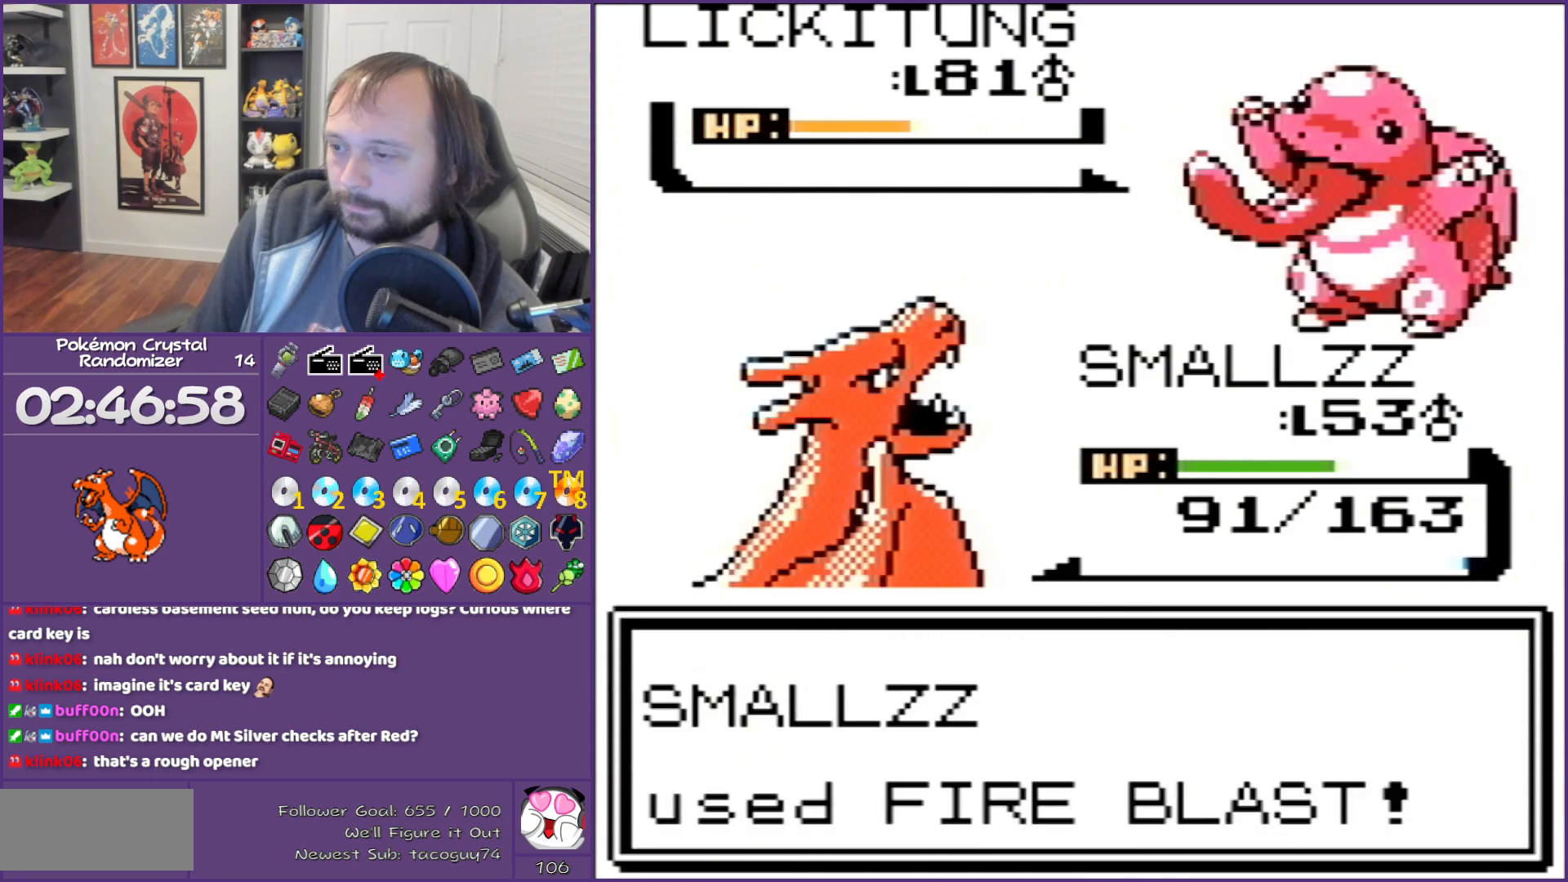
Gameplay with a controller (Nintendo layout); each line is a JSON object with the inputs held at the frame after it. "events" lists button and stick changes between this image and that frame as [ms after this image, input, new state], when the widget could be followed in between. Not read: L3 R3.
{"buttons": ["B"], "events": []}
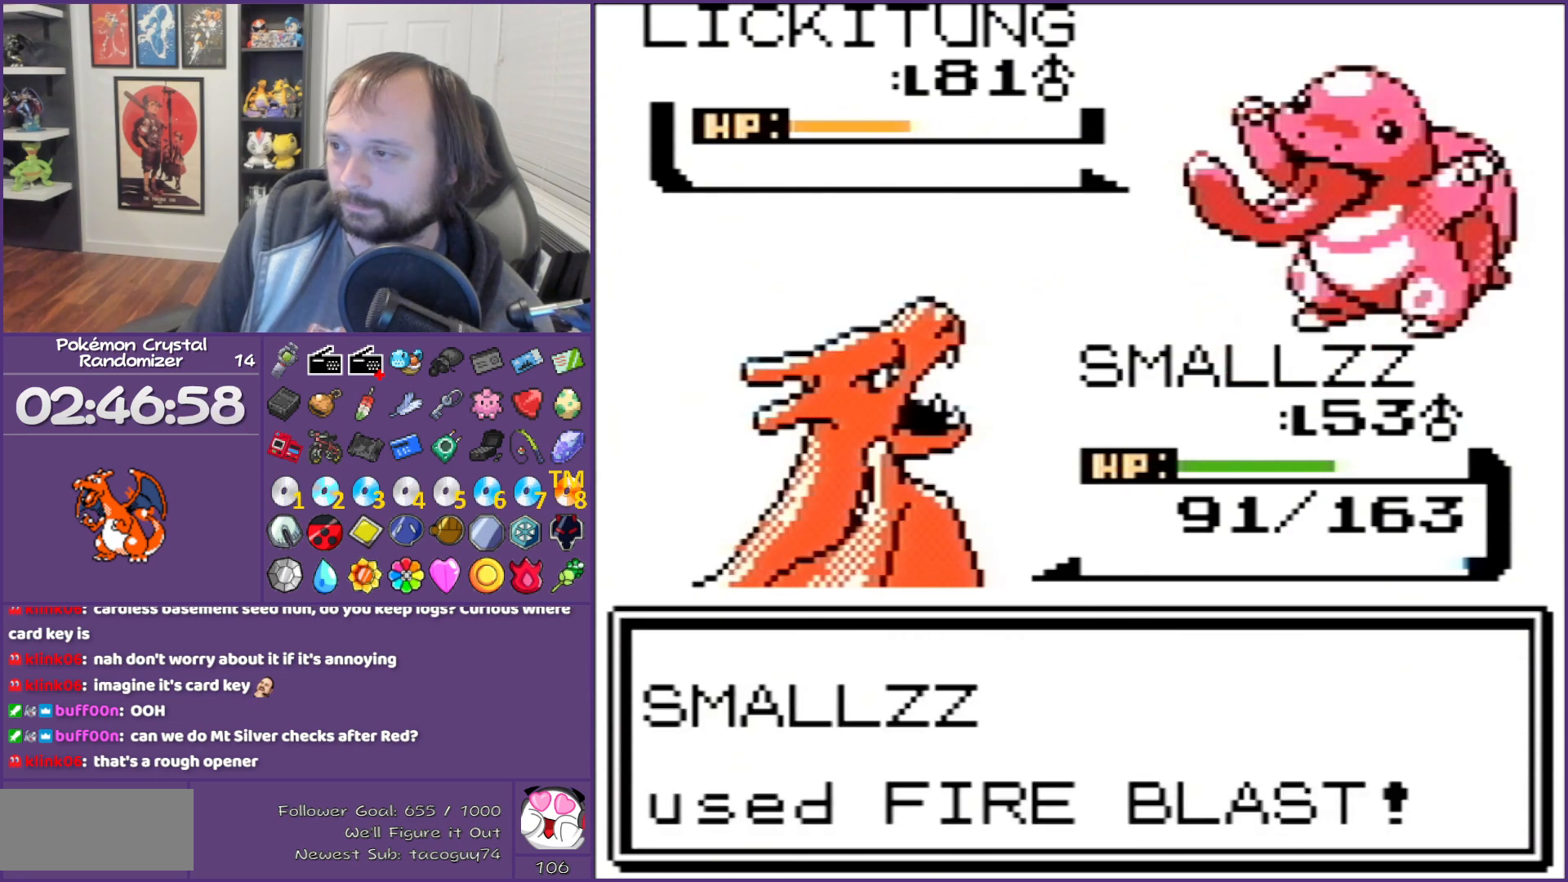
{"buttons": ["B"], "events": []}
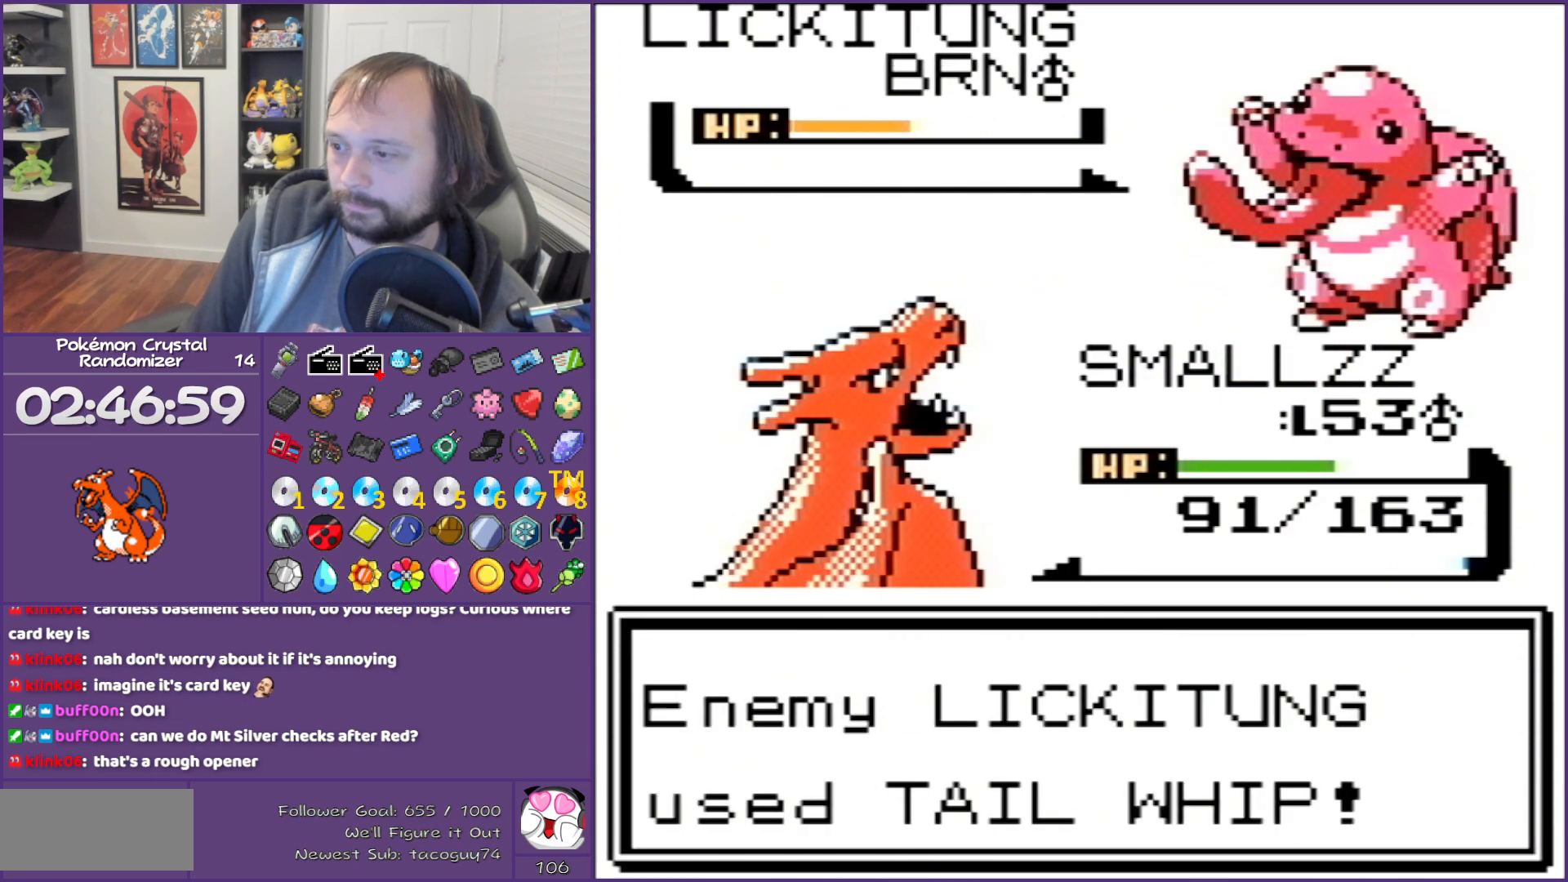
{"buttons": ["B"], "events": []}
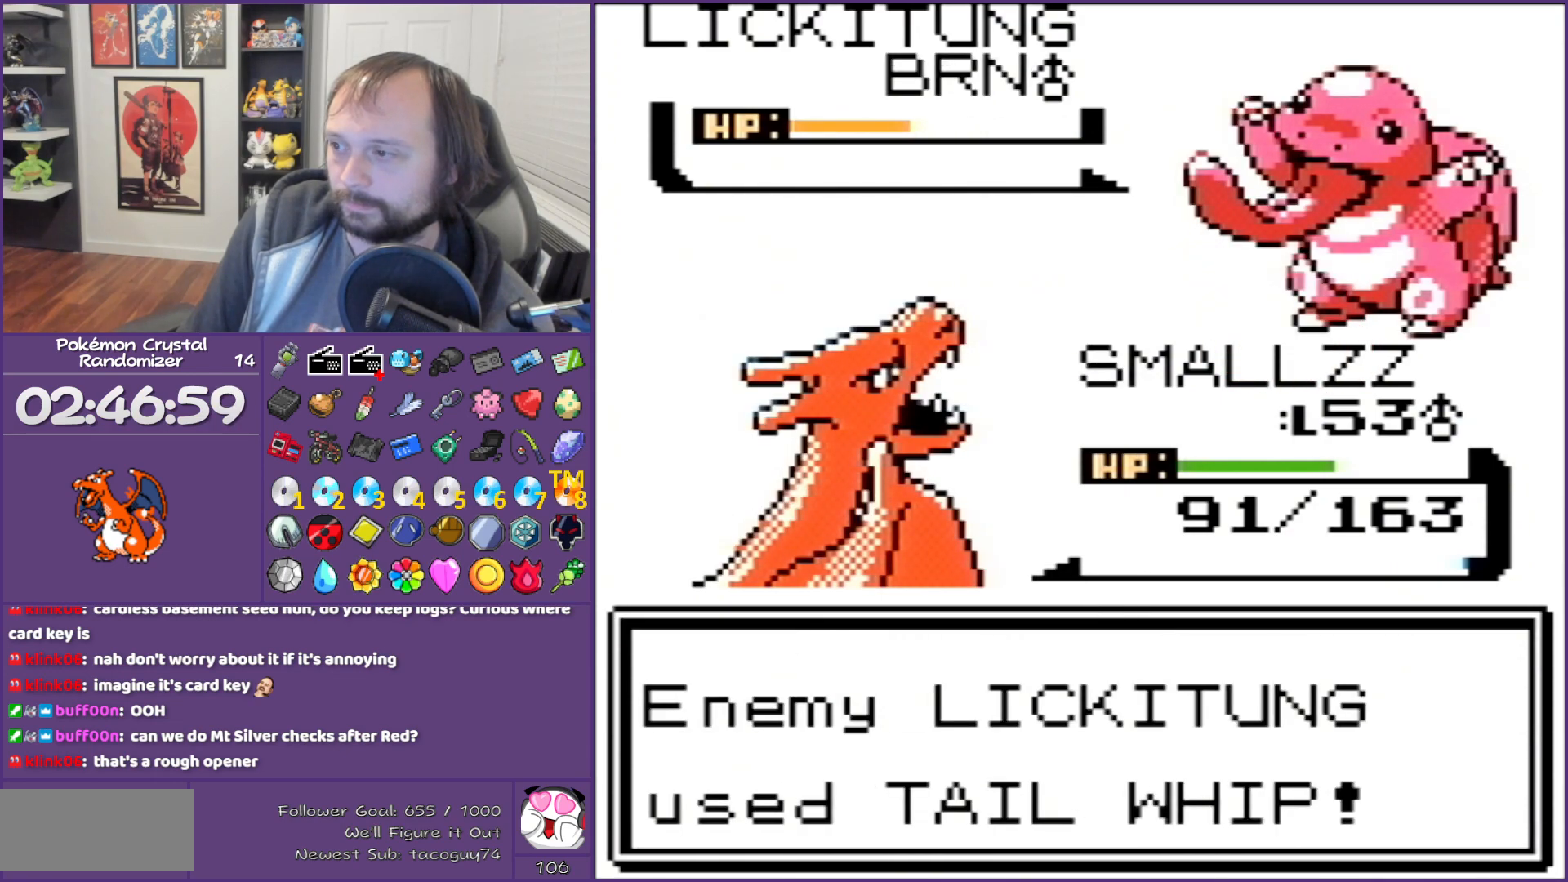
{"buttons": ["B"], "events": []}
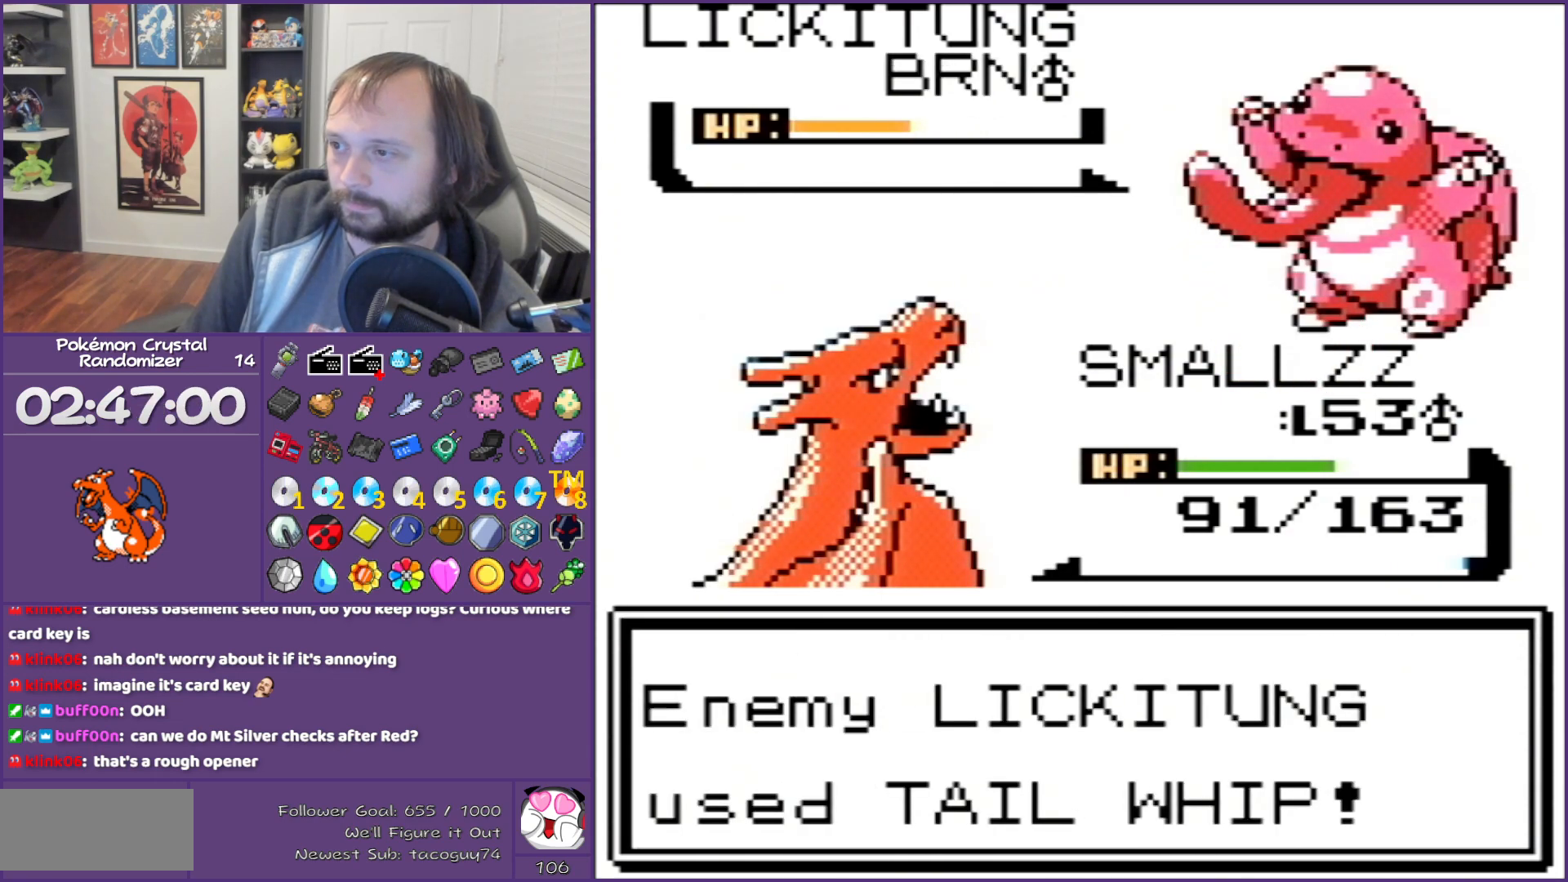
{"buttons": ["B"], "events": []}
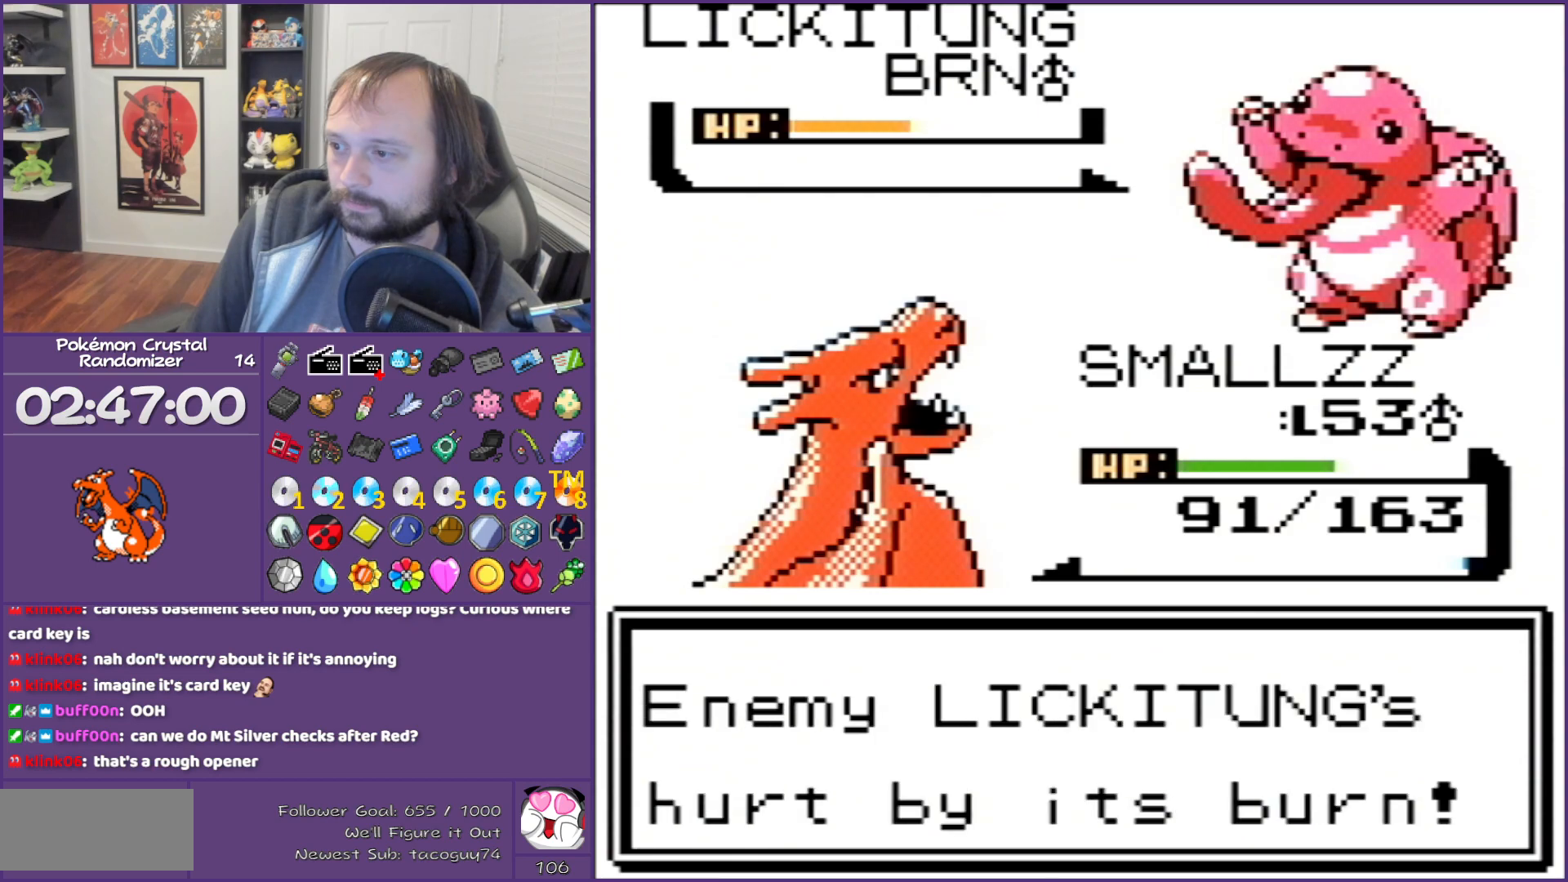
{"buttons": ["B"], "events": []}
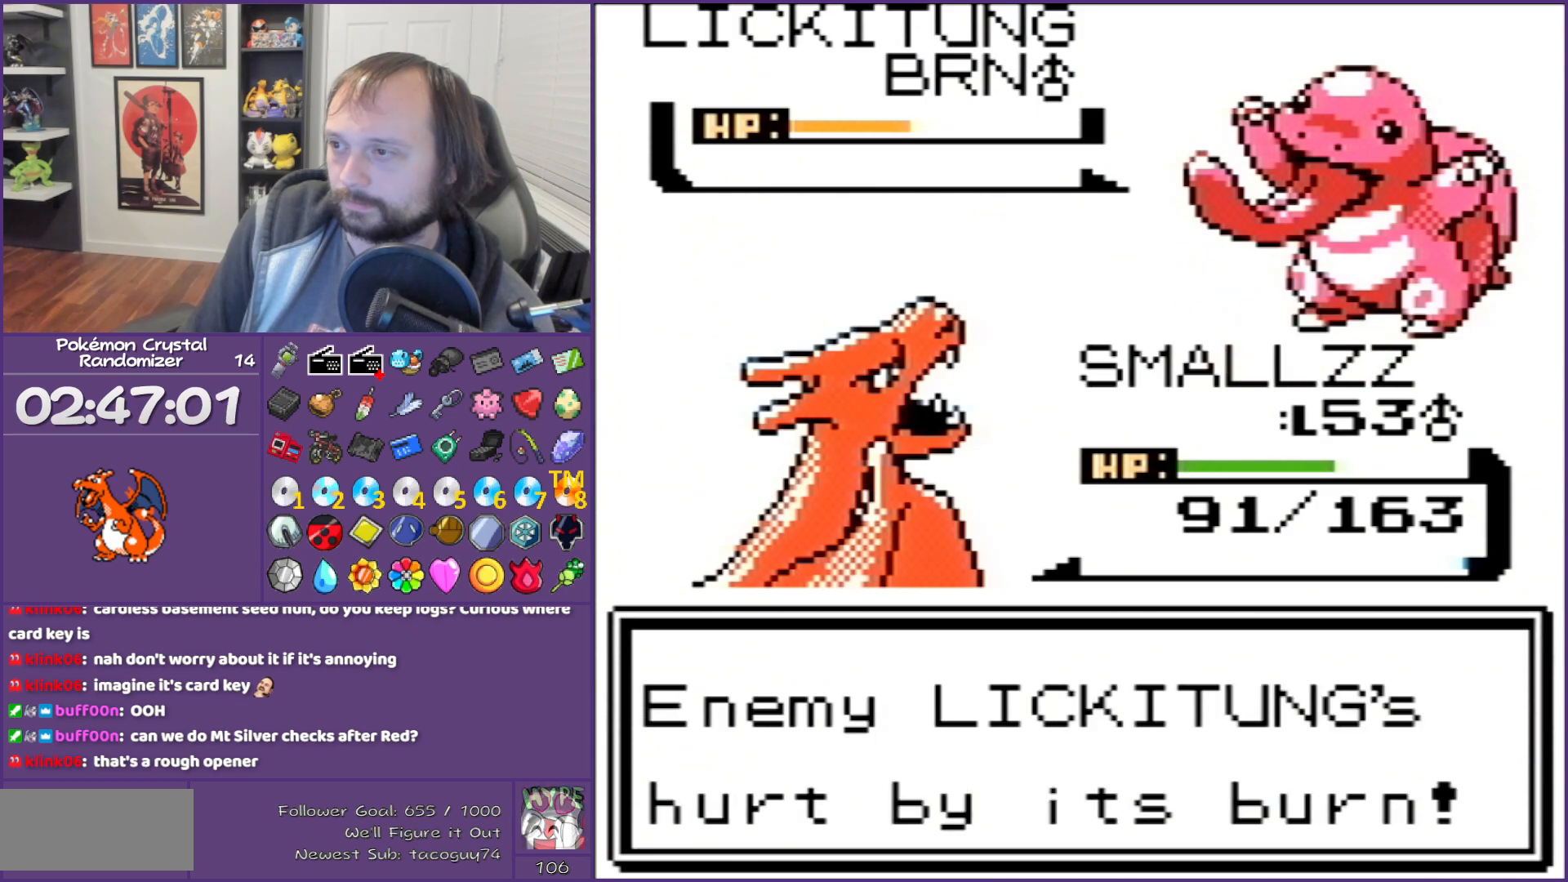
{"buttons": ["B"], "events": []}
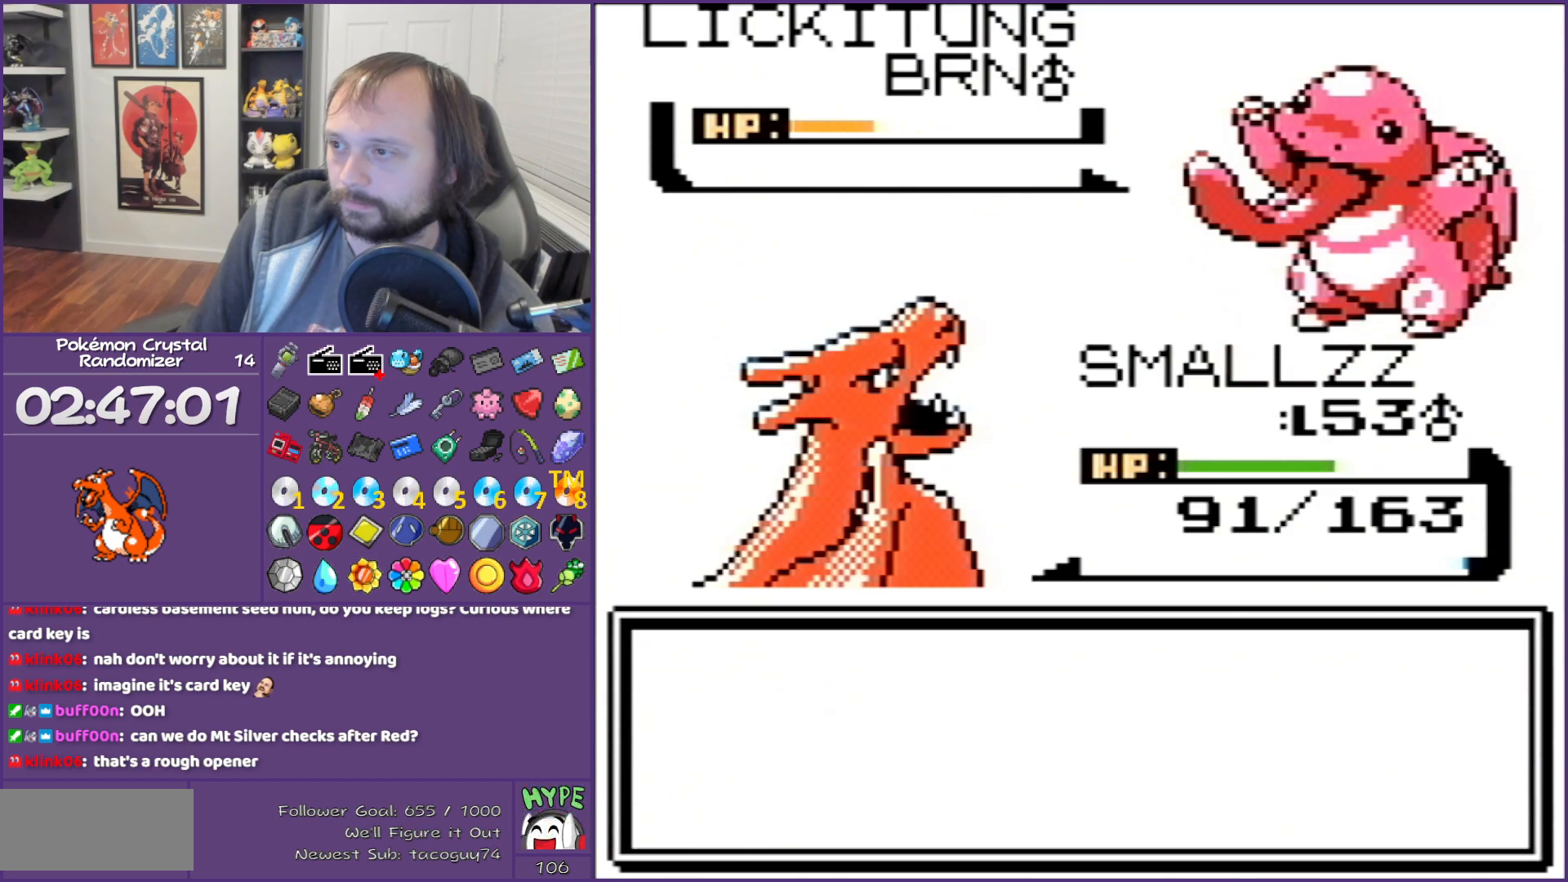
{"buttons": [], "events": [[300, "B", "up"], [433, "A", "down"], [500, "A", "up"]]}
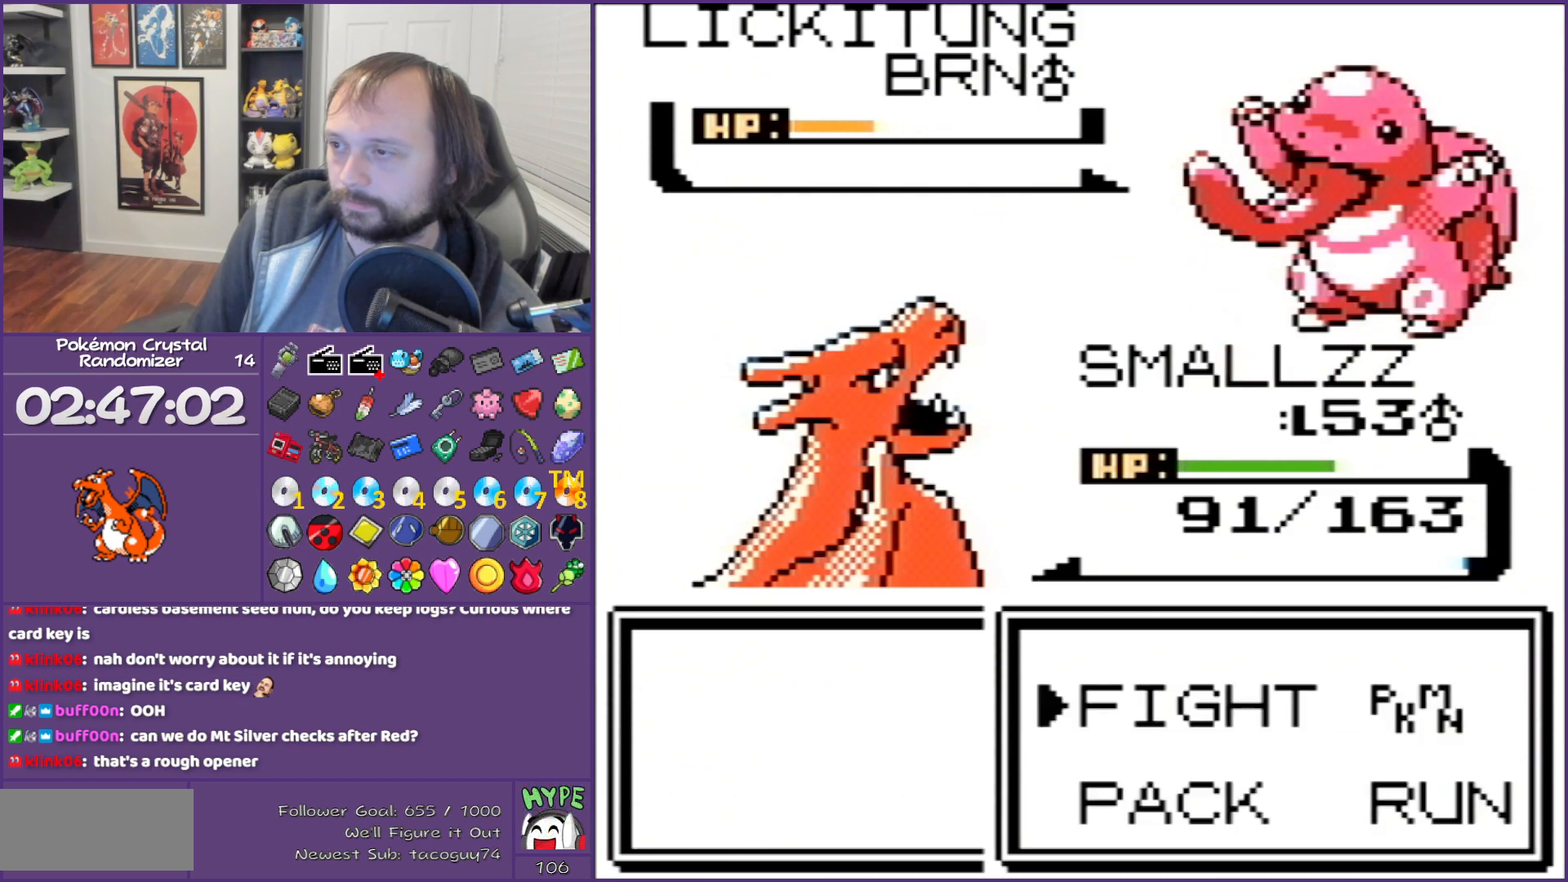
{"buttons": [], "events": [[467, "A", "down"], [500, "A", "up"]]}
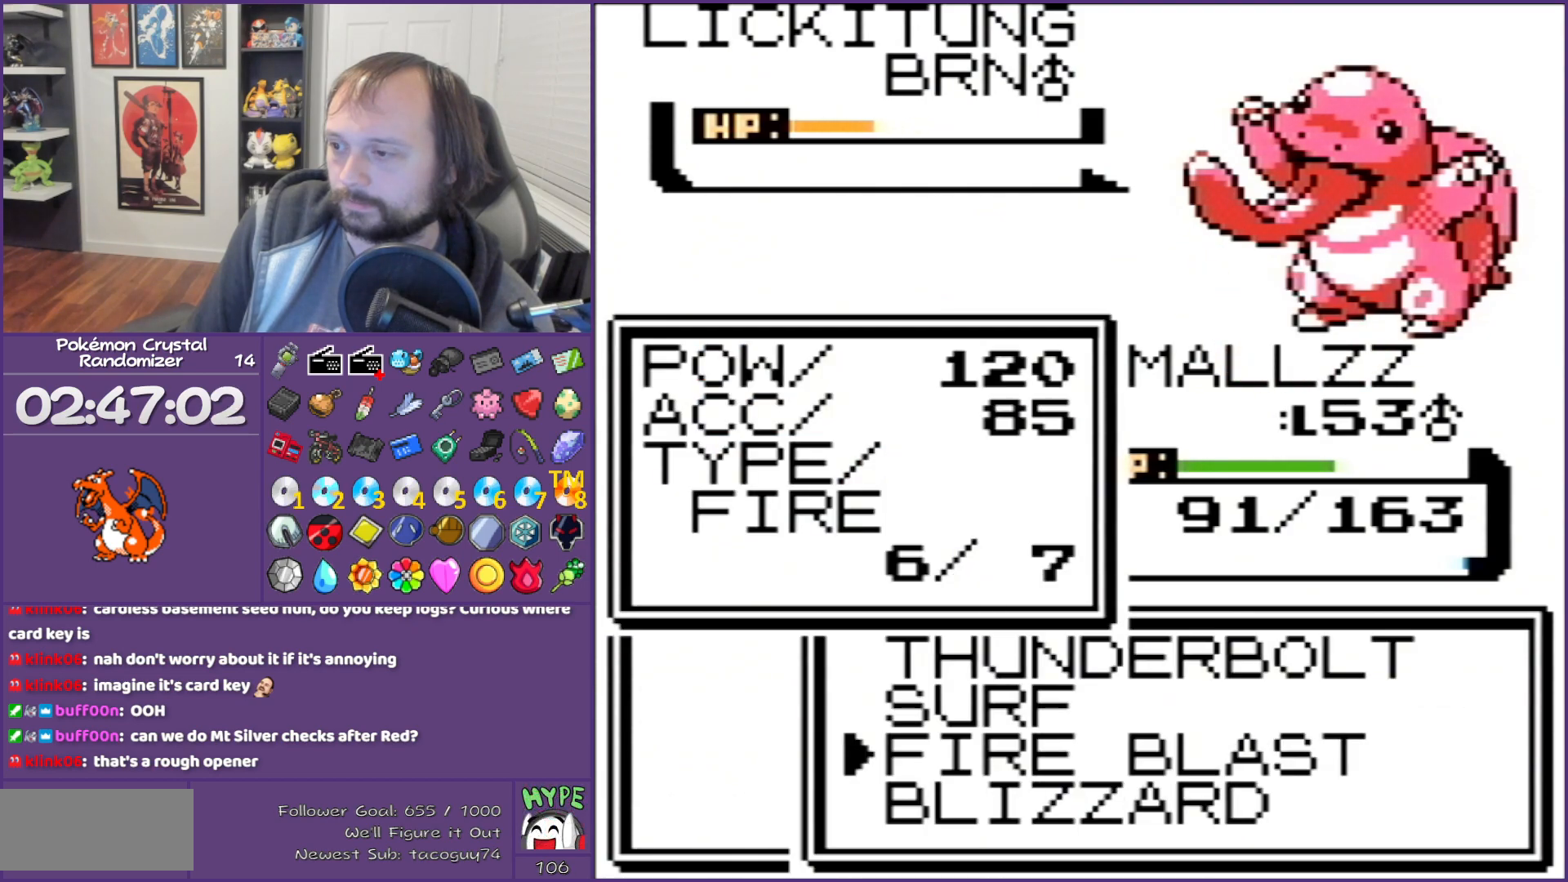
{"buttons": ["A"], "events": [[150, "A", "down"], [250, "A", "up"], [467, "A", "down"]]}
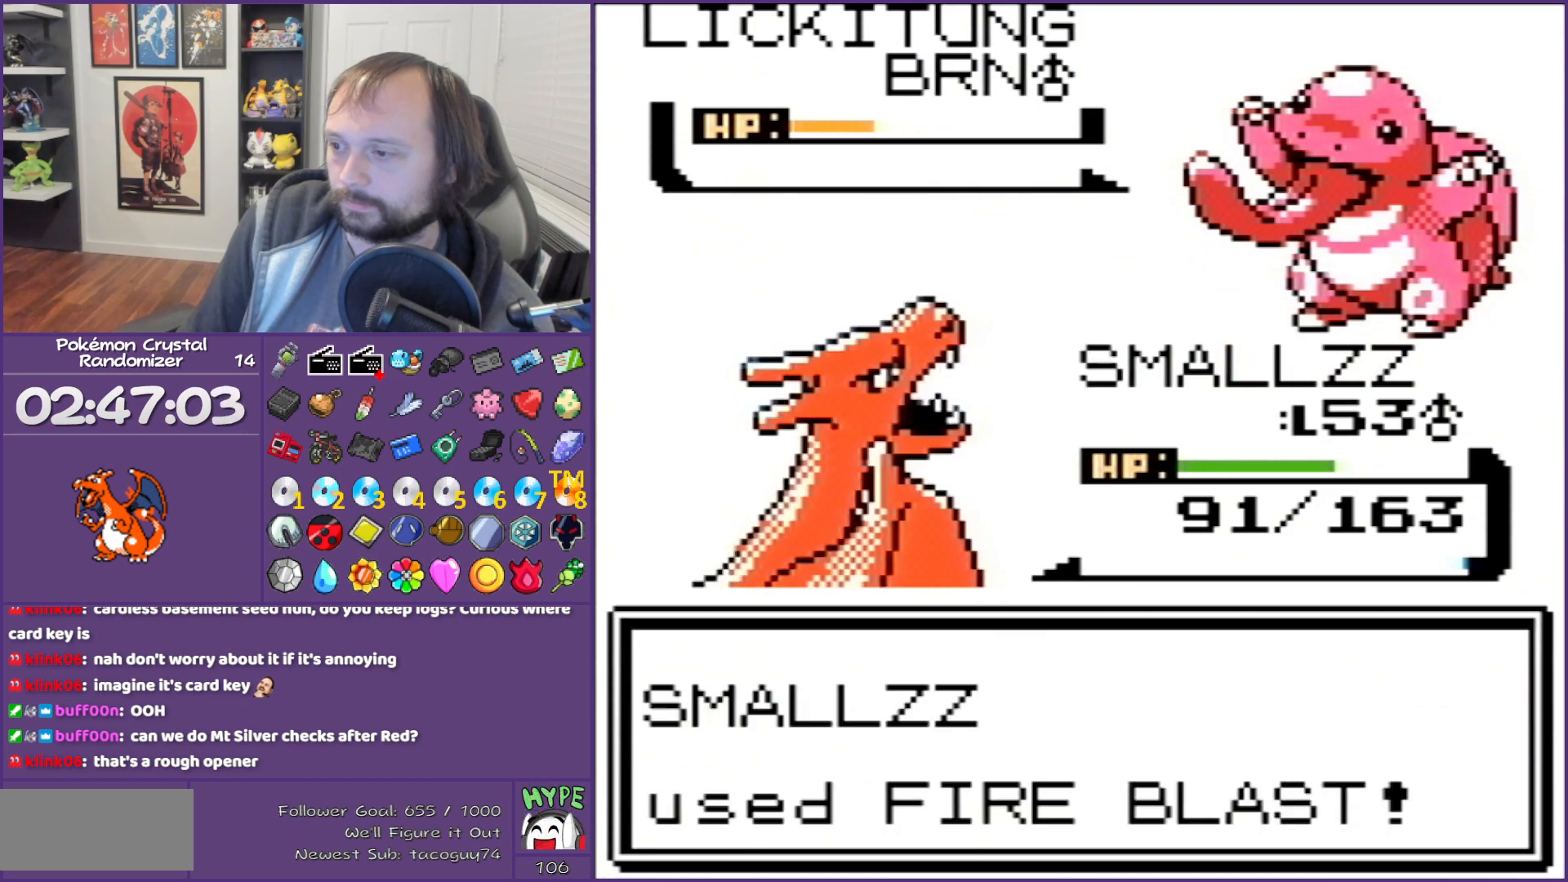
{"buttons": ["B"], "events": [[67, "A", "up"], [150, "A", "down"], [250, "A", "up"], [350, "B", "down"]]}
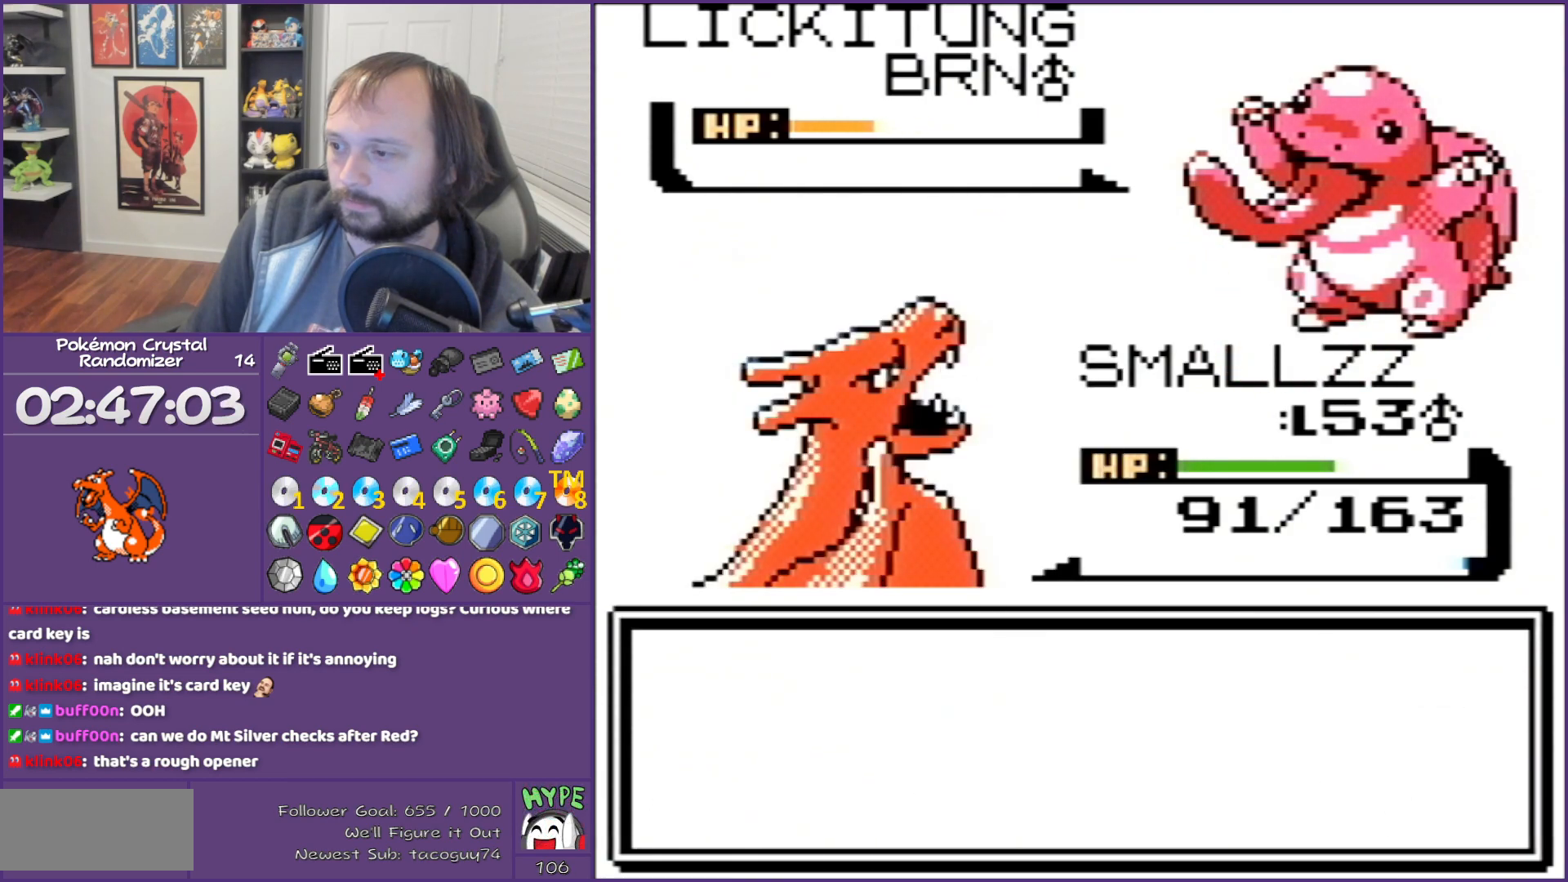
{"buttons": ["B"], "events": []}
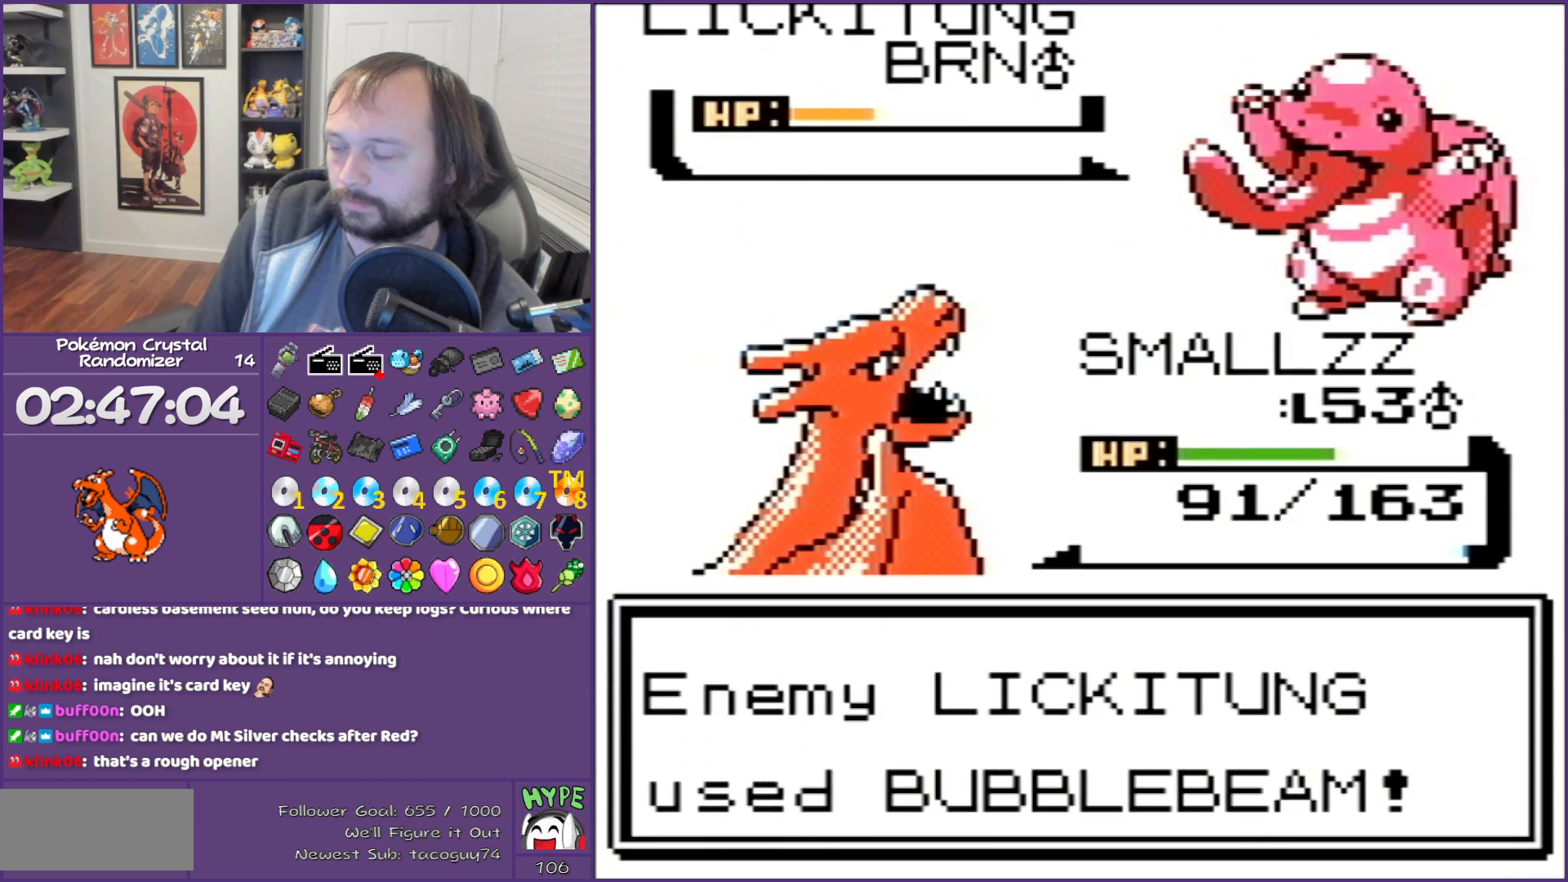
{"buttons": ["B"], "events": []}
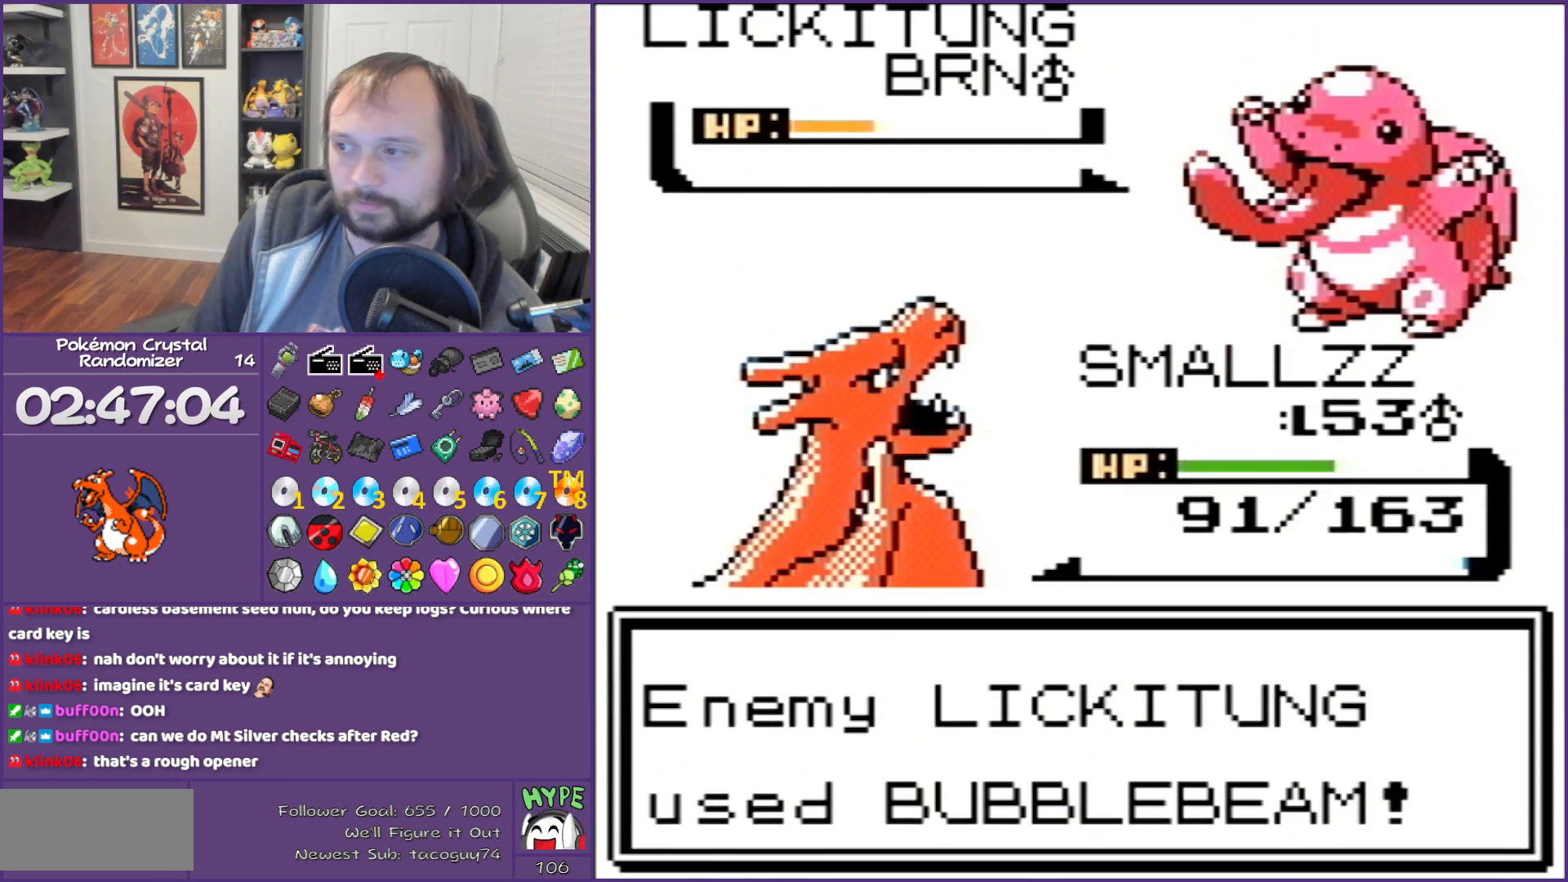
{"buttons": ["B"], "events": []}
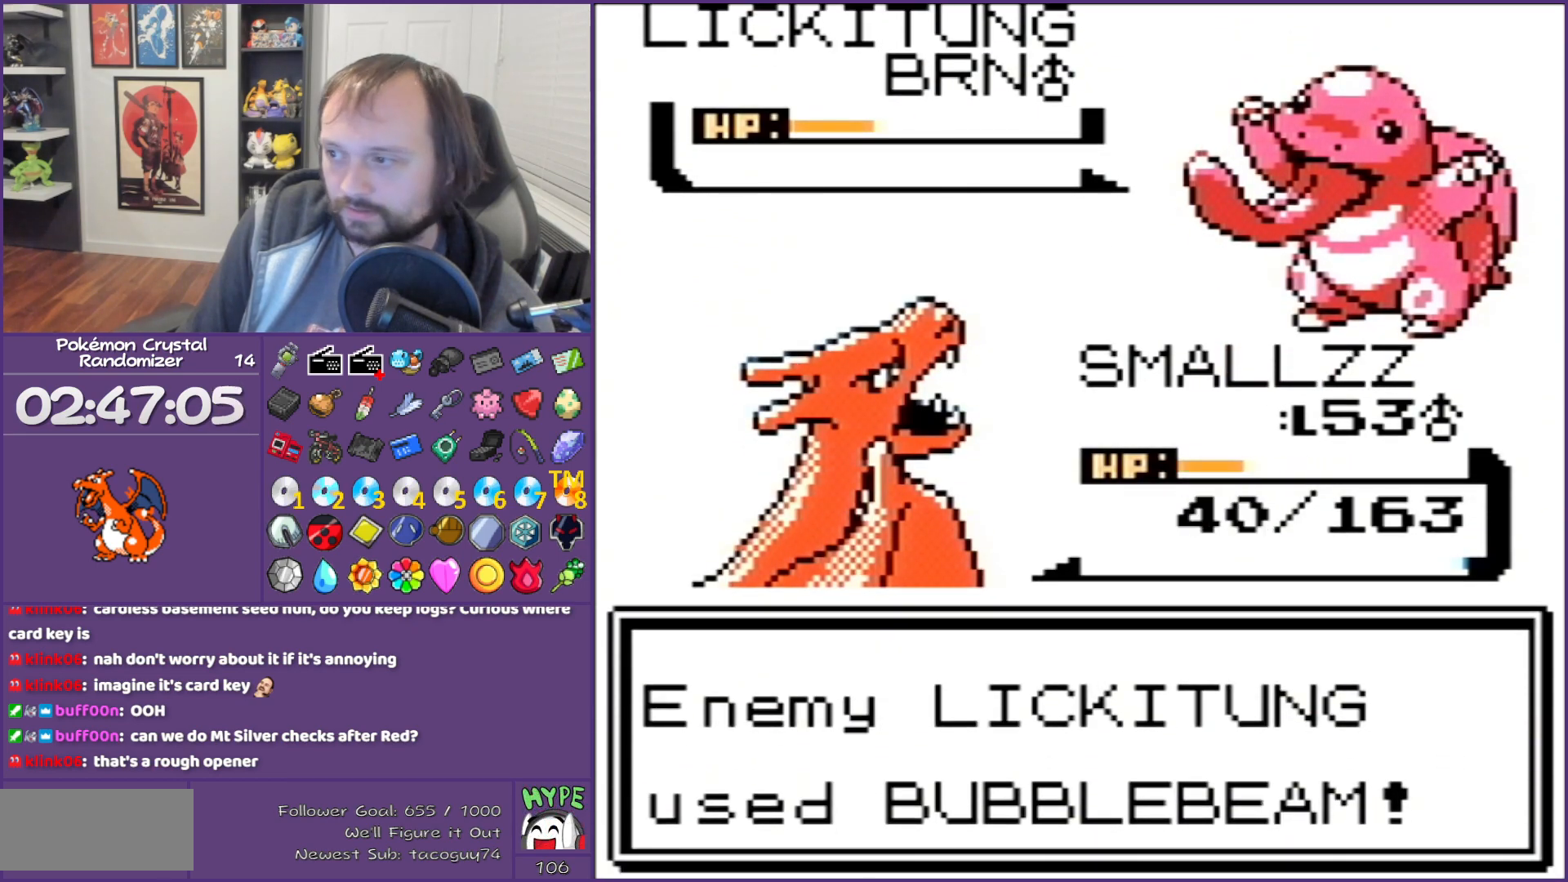
{"buttons": ["B"], "events": []}
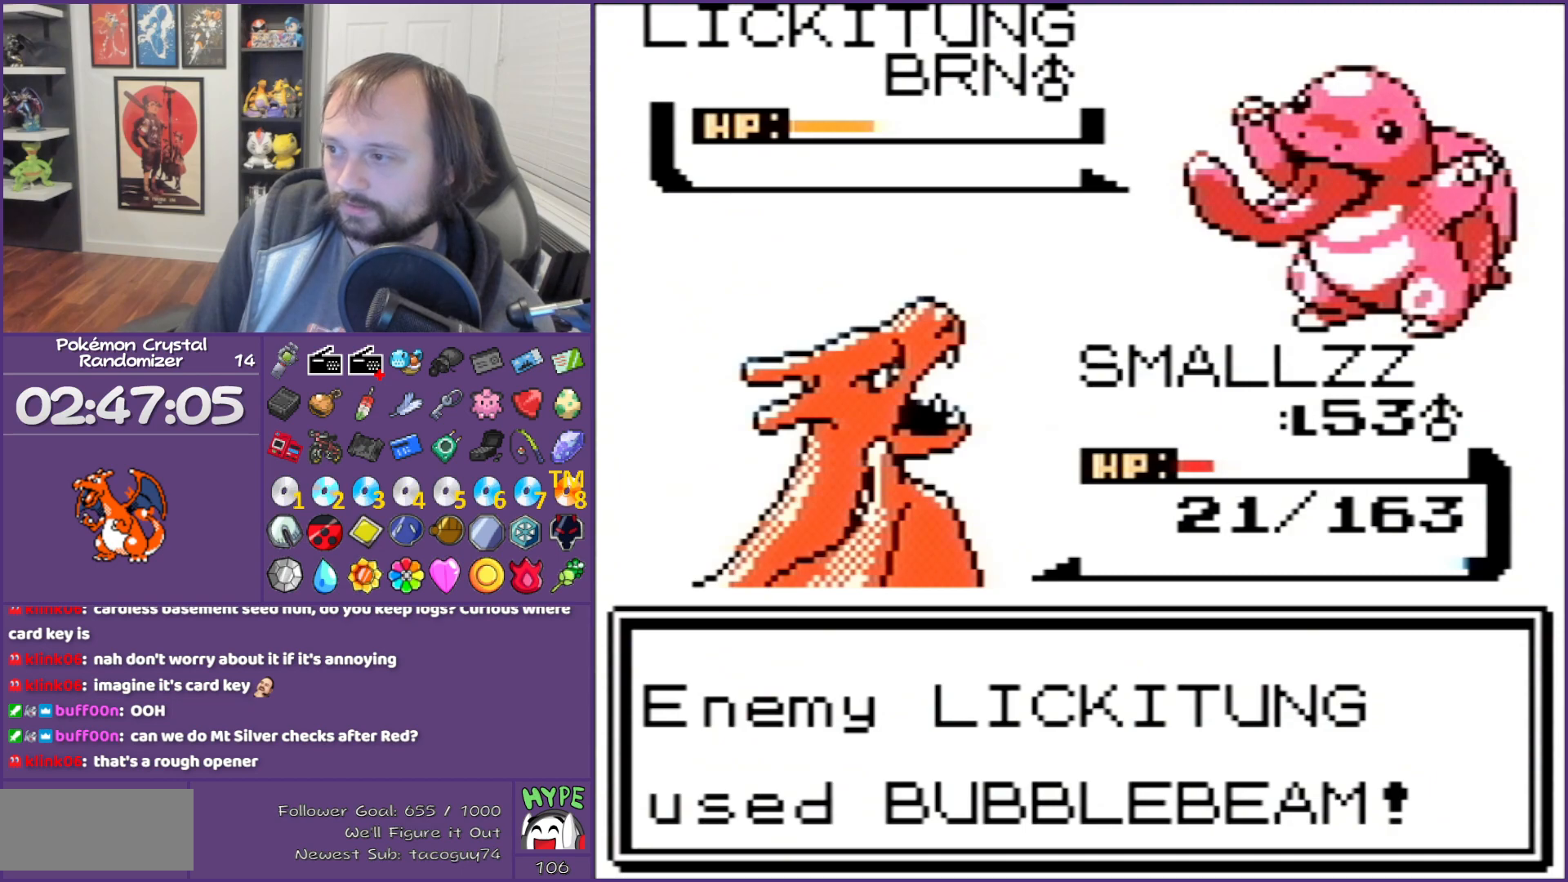
{"buttons": ["B"], "events": []}
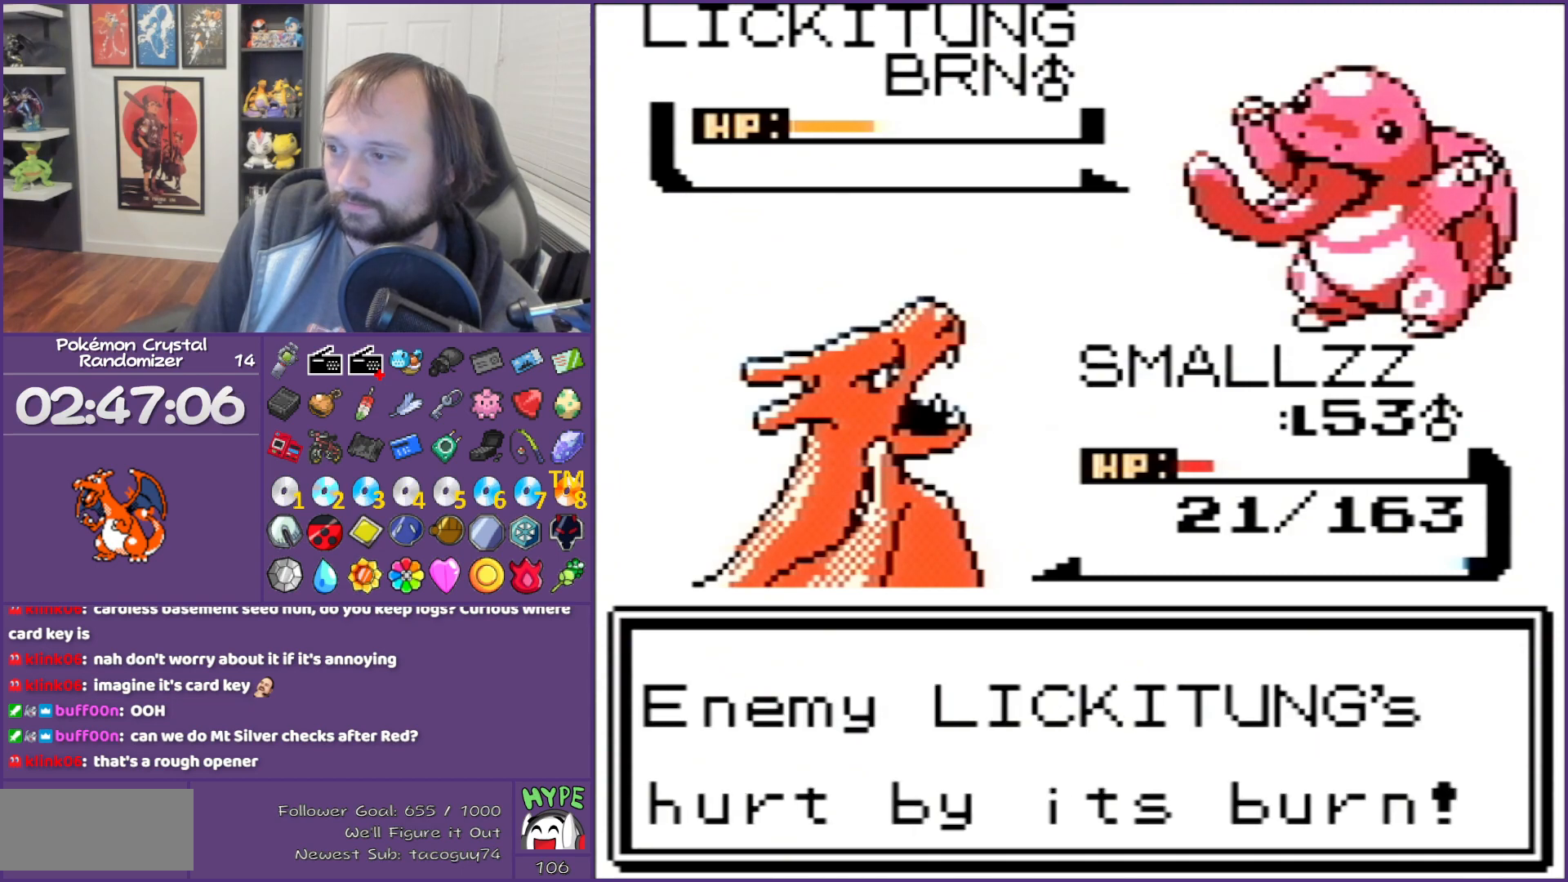
{"buttons": ["B"], "events": []}
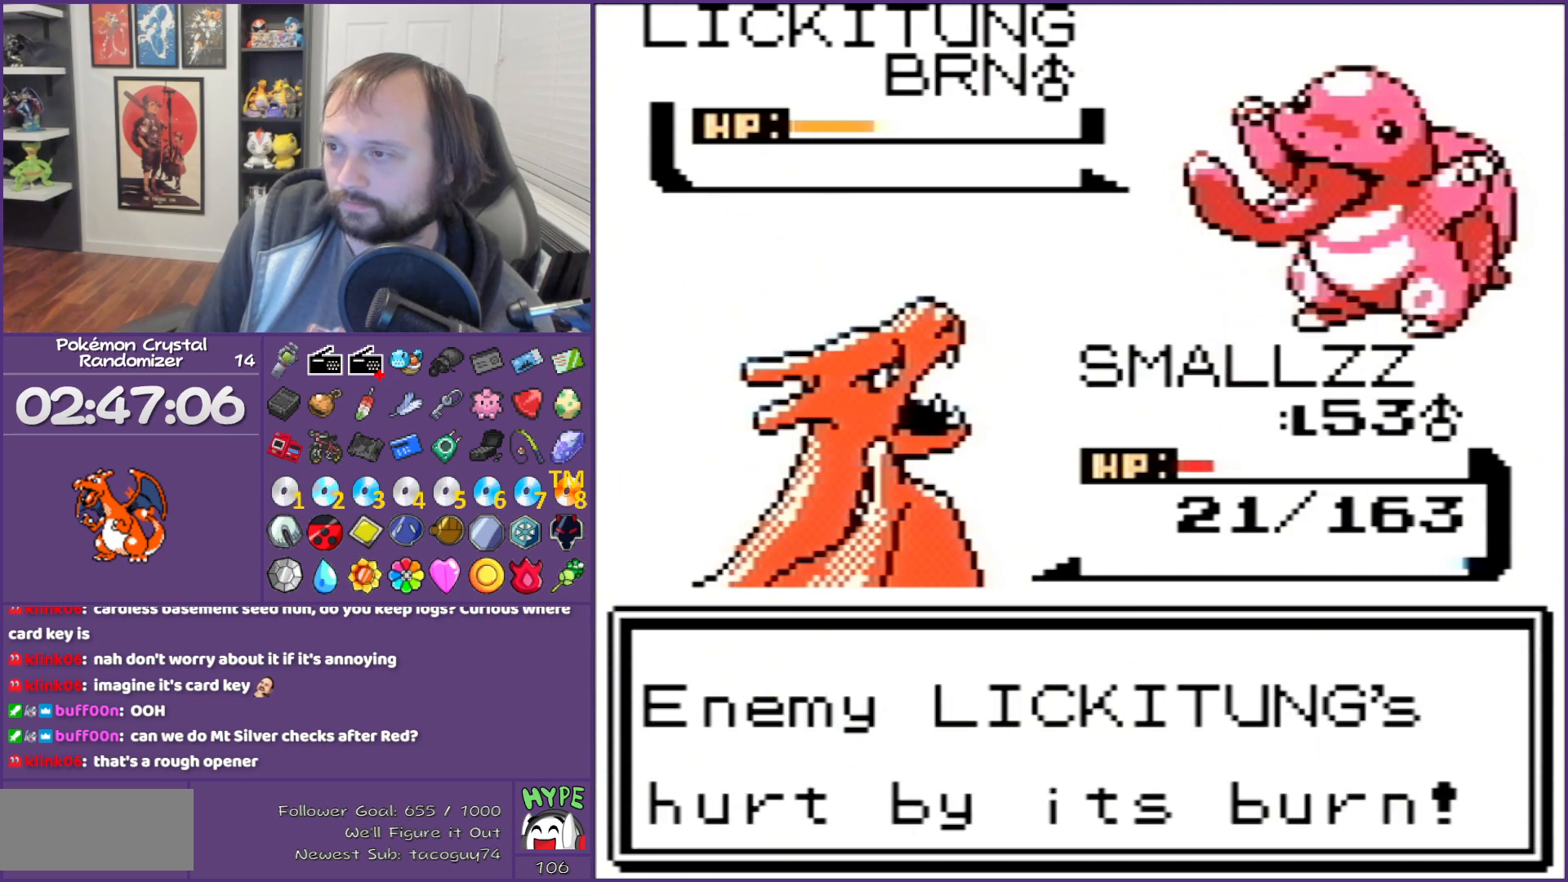
{"buttons": ["B"], "events": []}
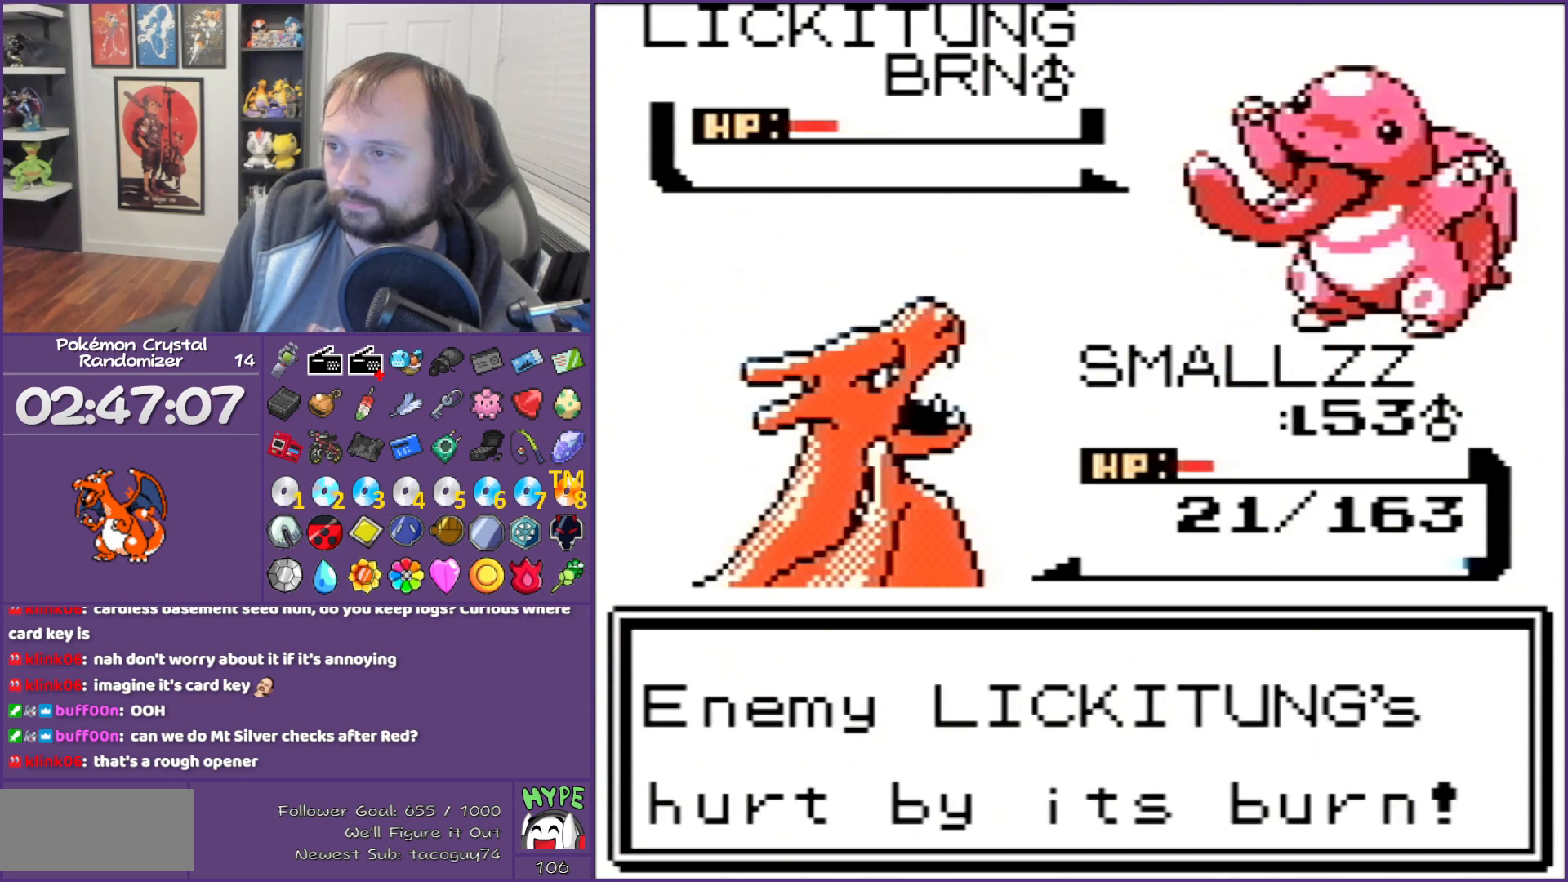
{"buttons": ["A"], "events": [[150, "B", "up"], [467, "A", "down"]]}
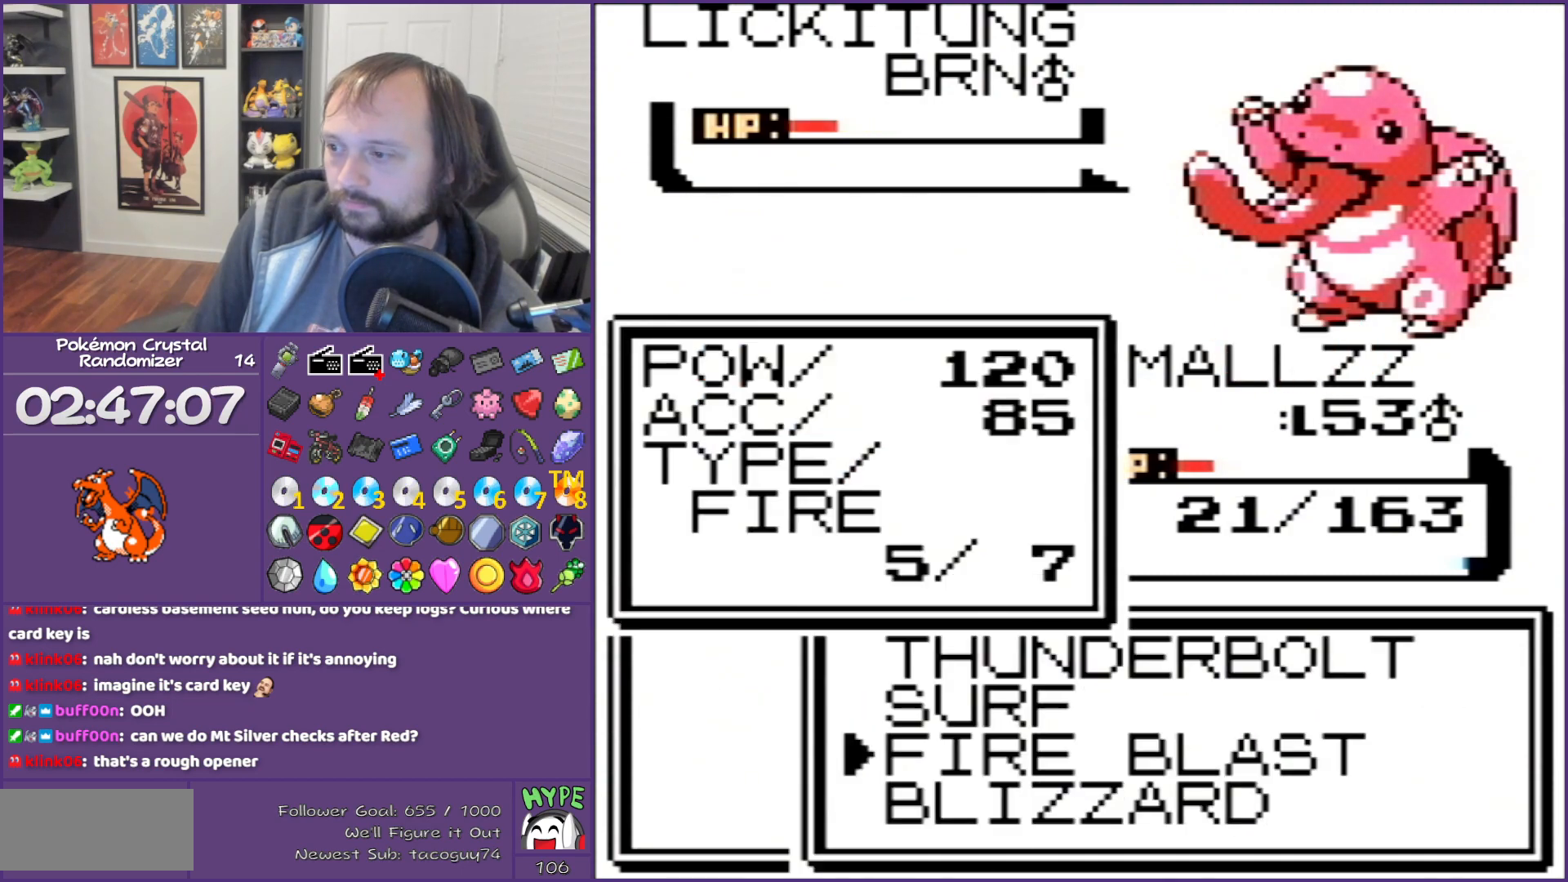
{"buttons": ["DPAD_DOWN"], "events": [[17, "A", "up"], [217, "B", "down"], [367, "B", "up"], [483, "DPAD_DOWN", "down"]]}
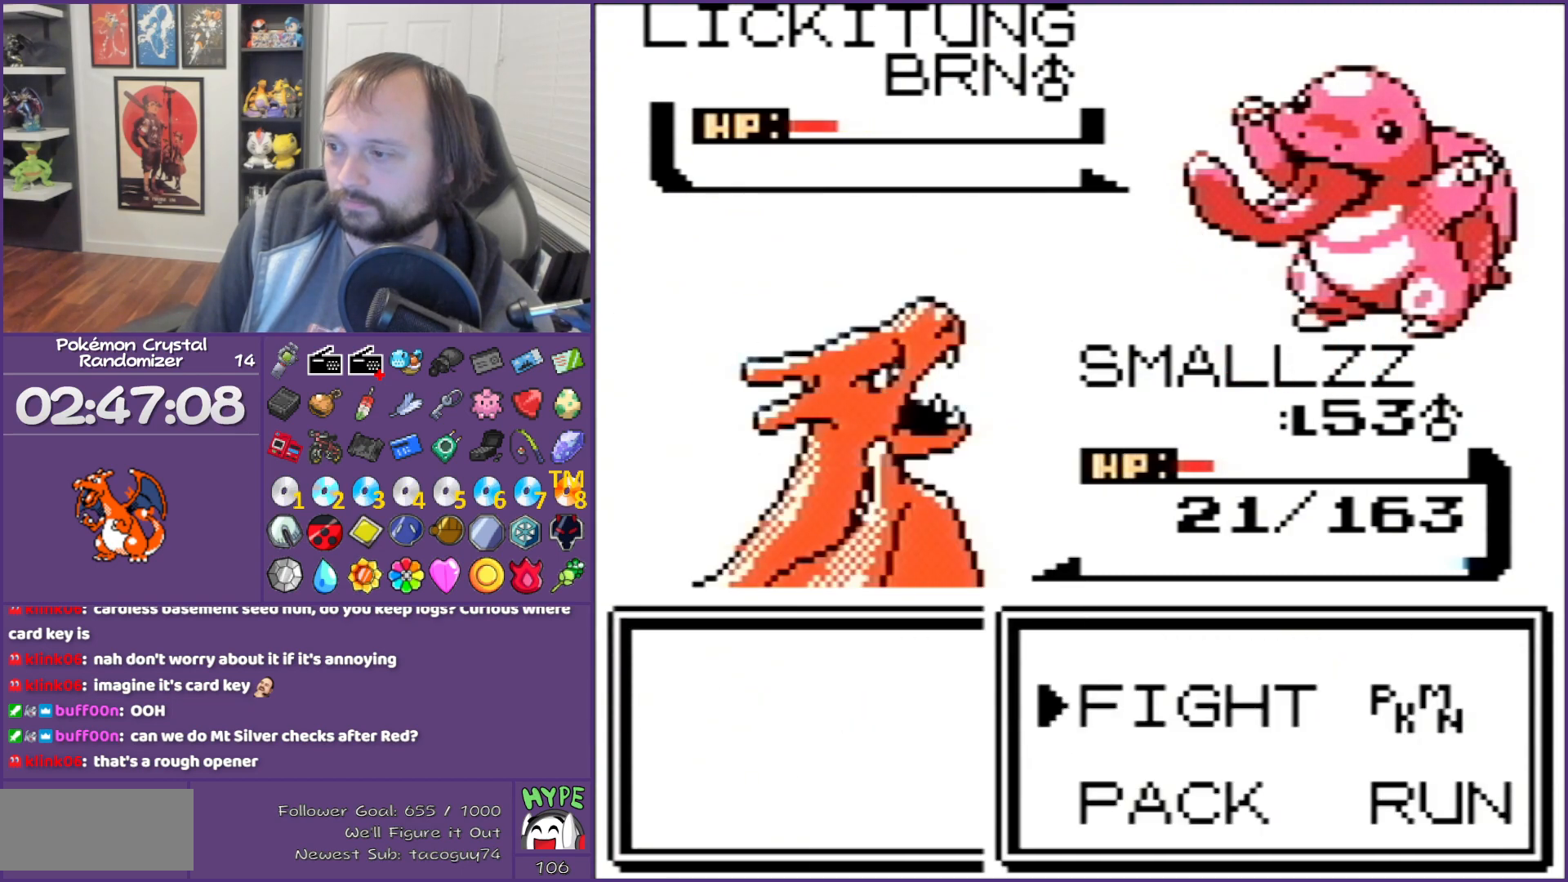
{"buttons": ["DPAD_UP"], "events": [[50, "A", "down"], [83, "DPAD_DOWN", "up"], [150, "A", "up"], [483, "DPAD_UP", "down"]]}
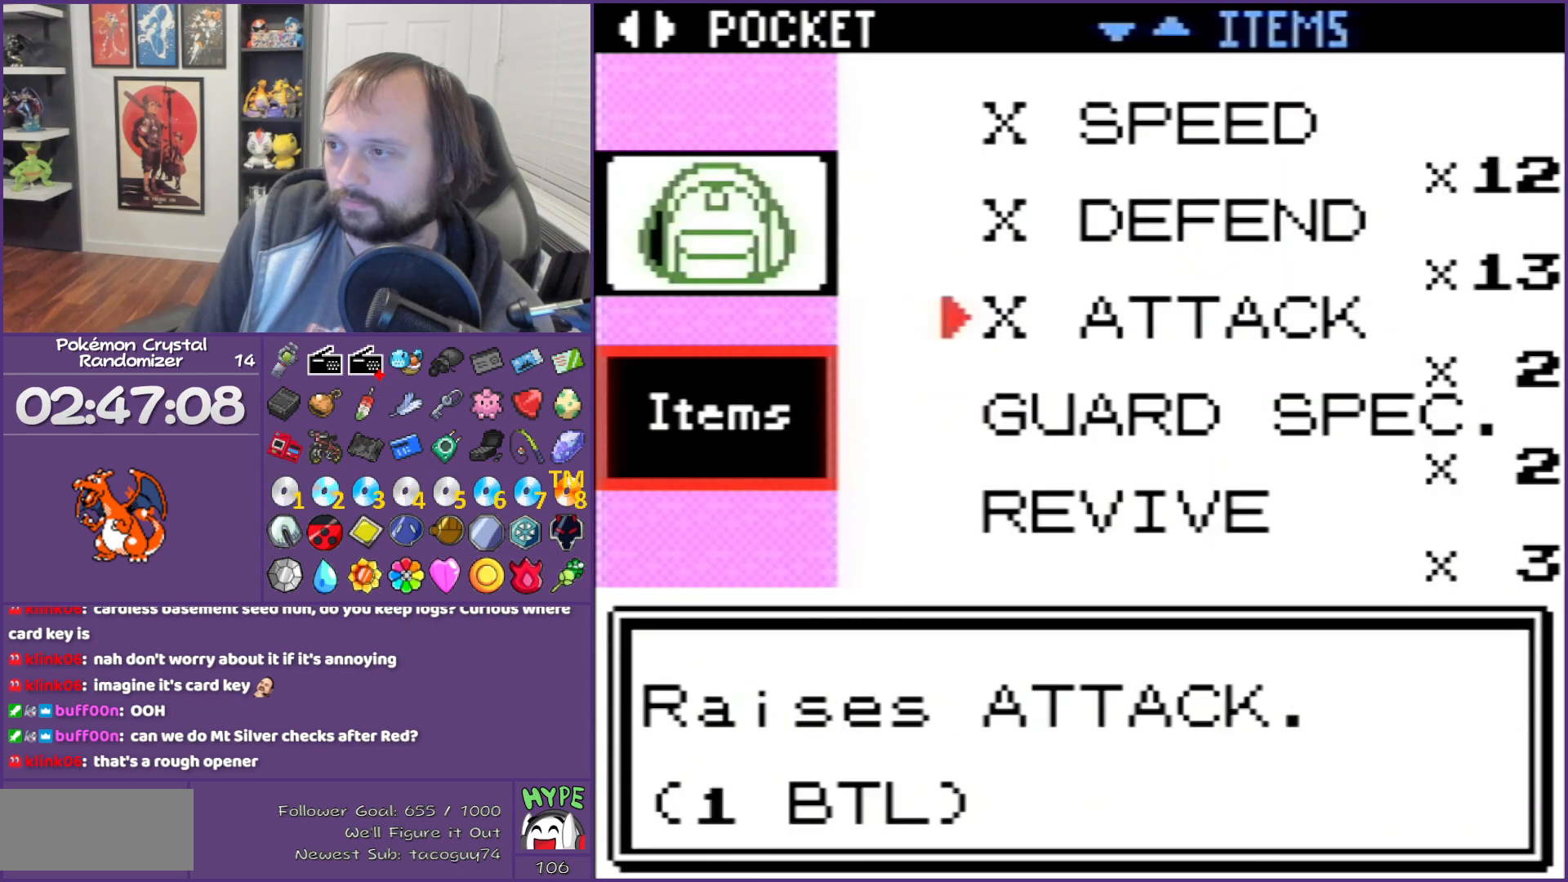
{"buttons": ["DPAD_UP"], "events": []}
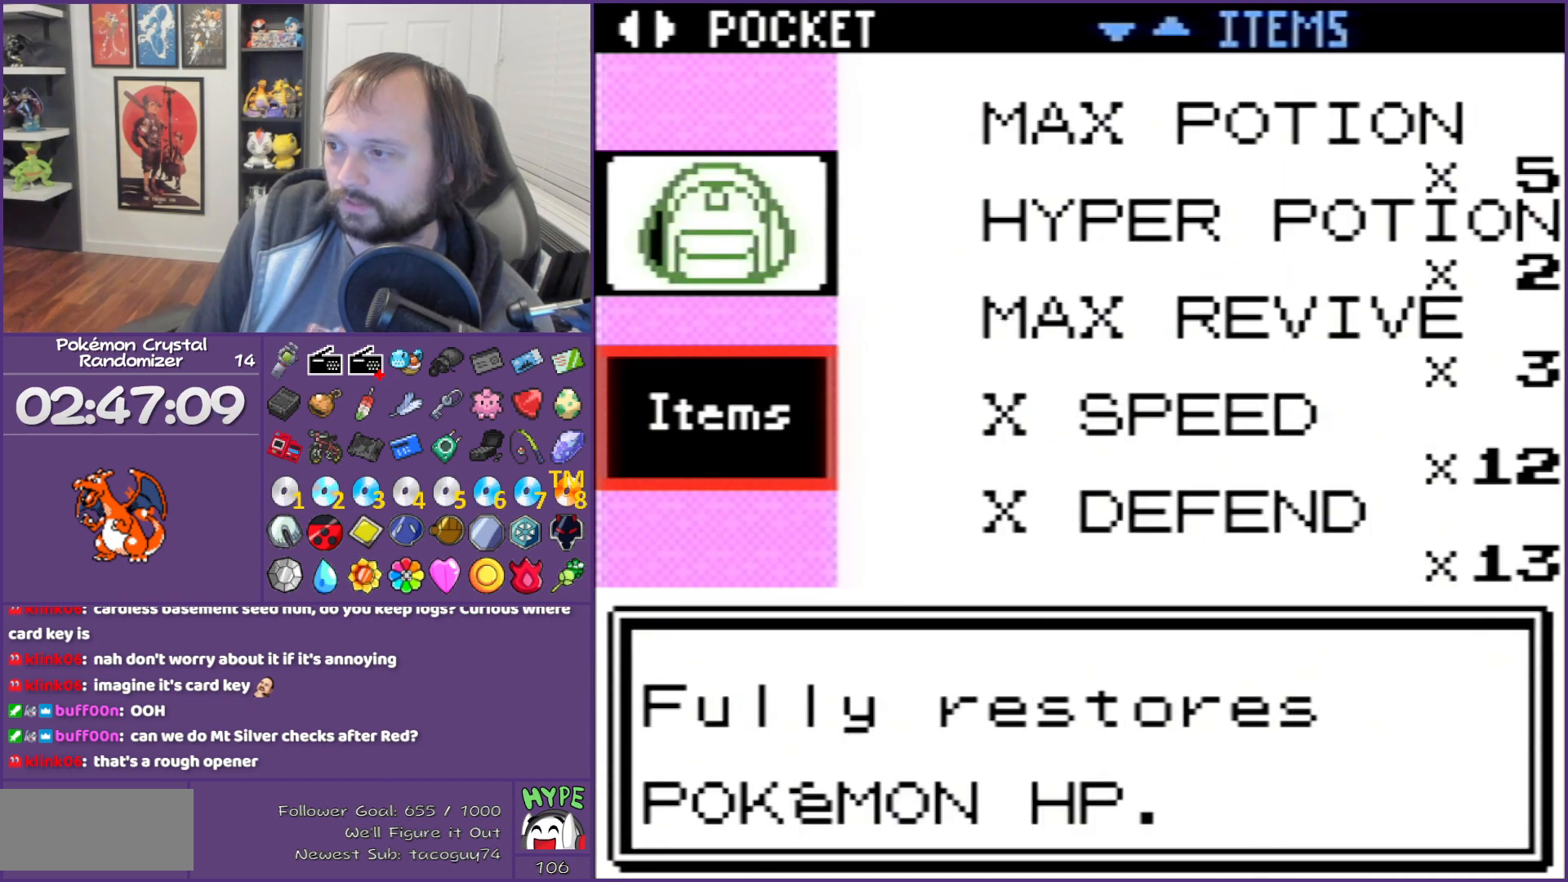
{"buttons": [], "events": [[433, "DPAD_UP", "up"]]}
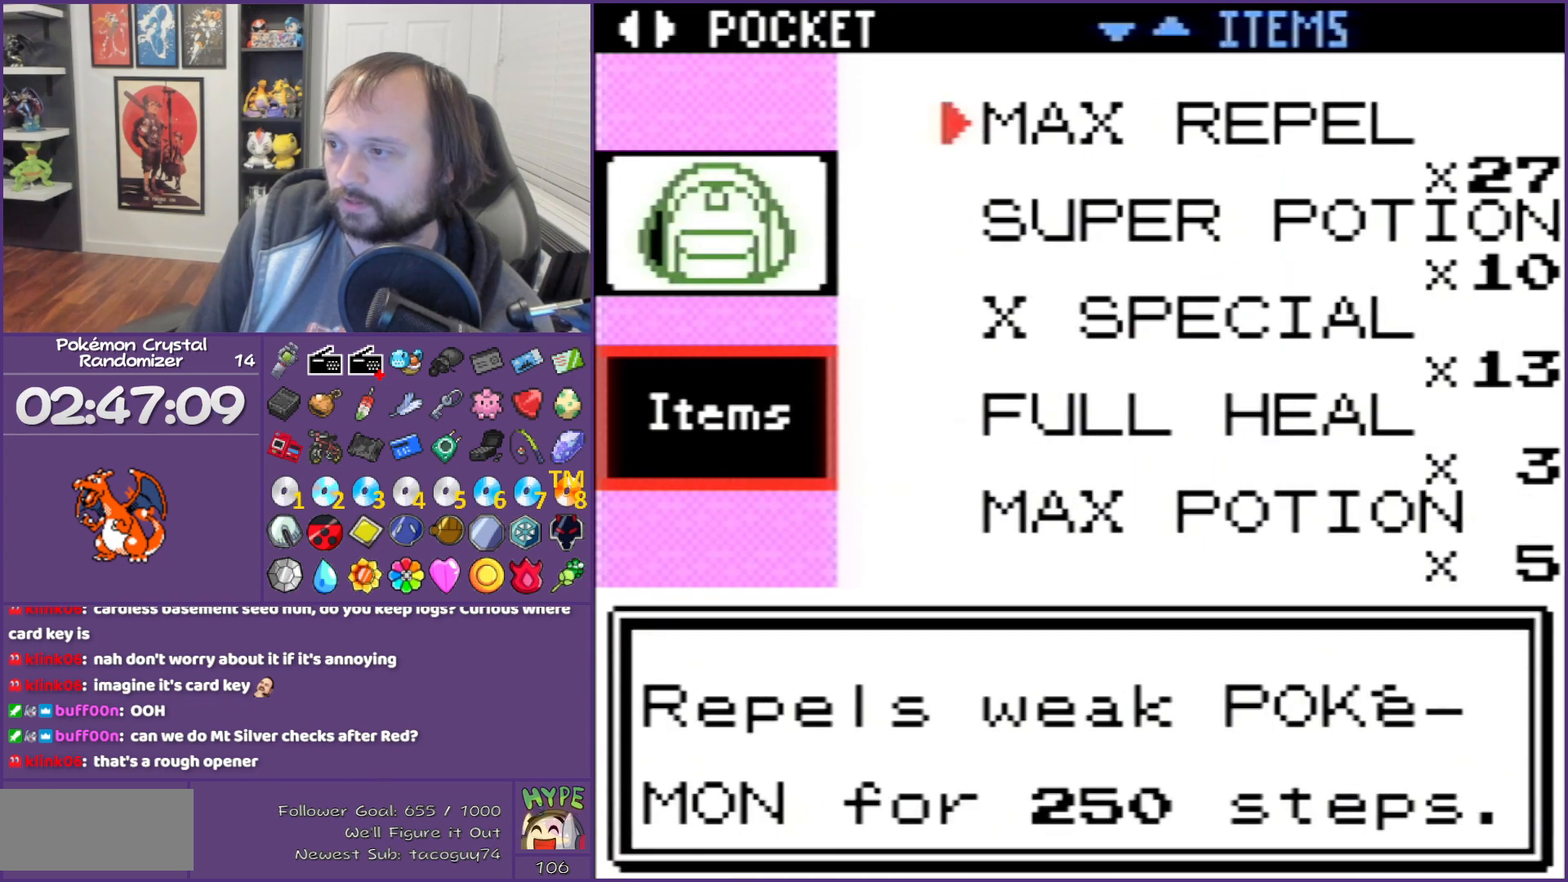
{"buttons": ["DPAD_DOWN"], "events": [[50, "DPAD_DOWN", "down"], [150, "DPAD_DOWN", "up"], [250, "DPAD_DOWN", "down"], [367, "DPAD_DOWN", "up"], [433, "DPAD_DOWN", "down"]]}
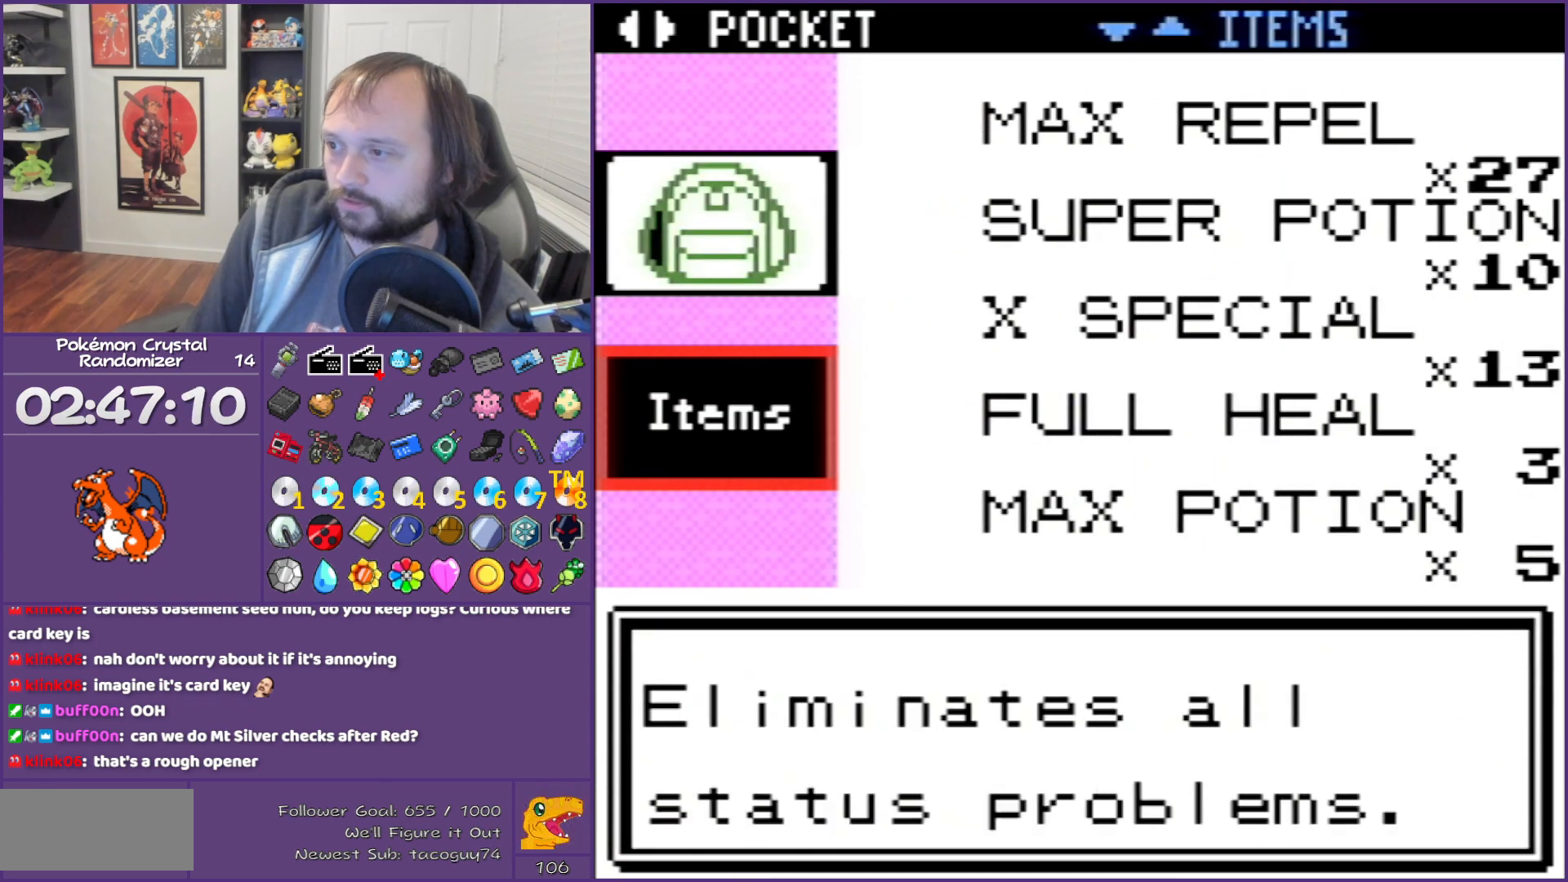
{"buttons": [], "events": [[17, "DPAD_DOWN", "up"], [117, "DPAD_DOWN", "down"], [233, "DPAD_DOWN", "up"]]}
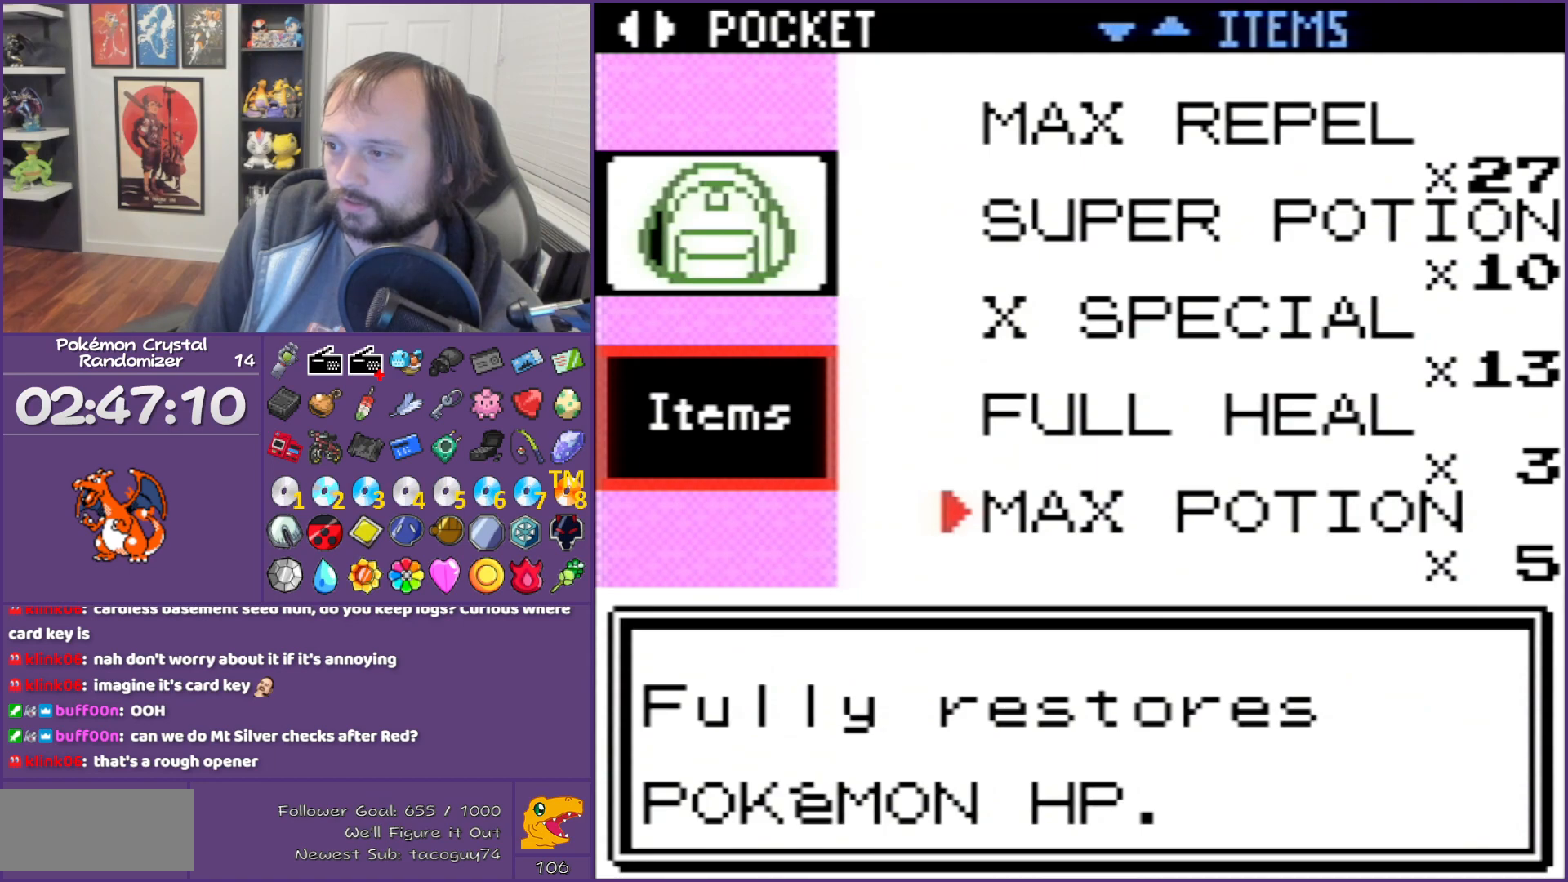
{"buttons": [], "events": [[17, "DPAD_DOWN", "down"], [150, "DPAD_DOWN", "up"], [400, "A", "down"], [467, "A", "up"]]}
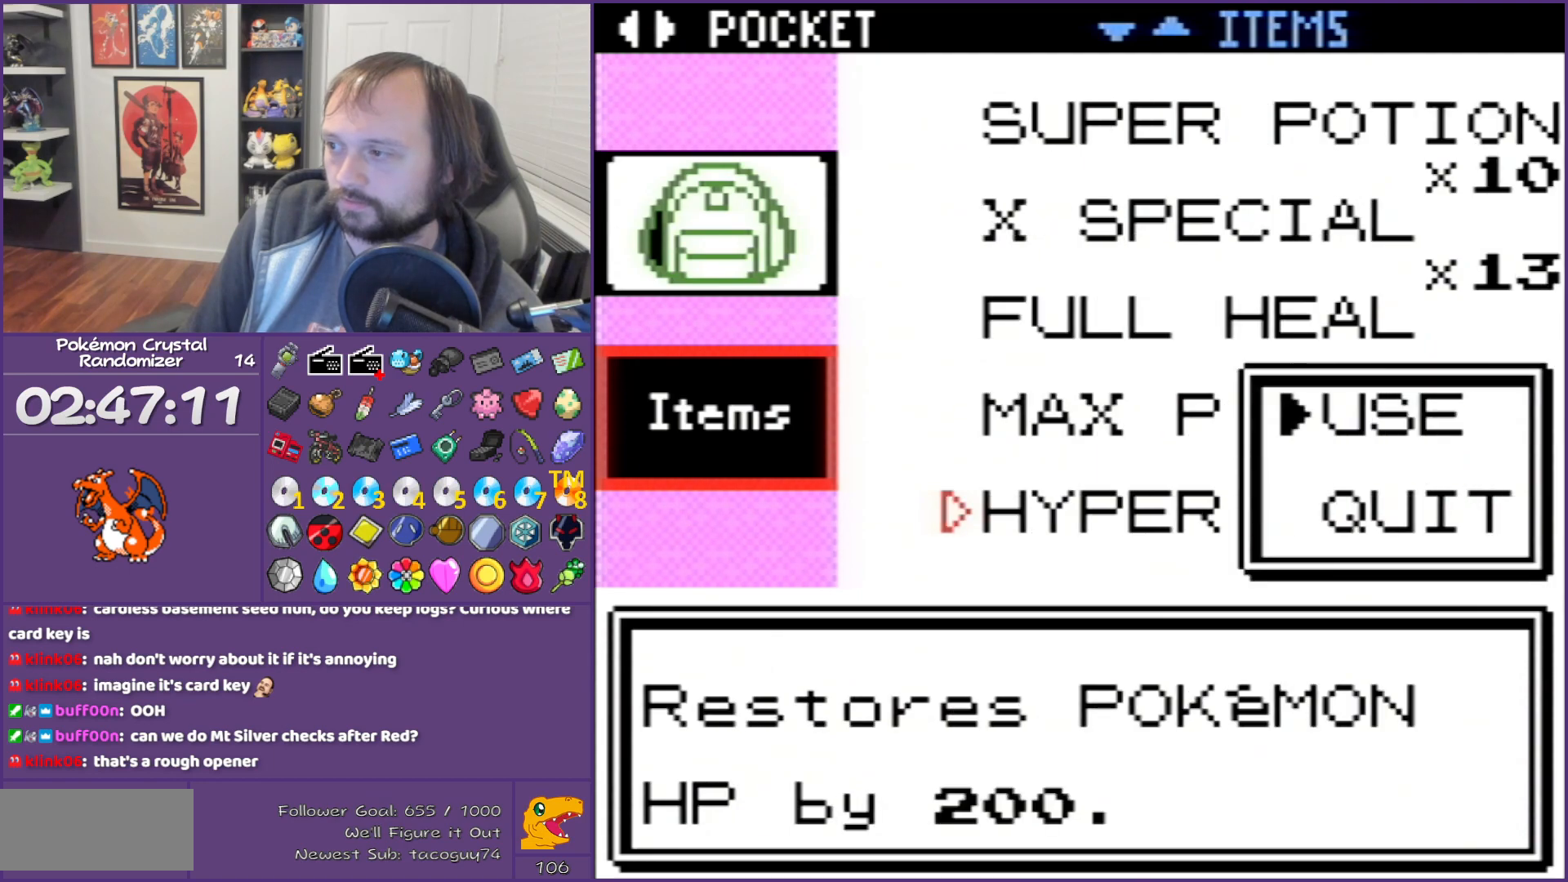
{"buttons": [], "events": [[50, "A", "down"], [183, "A", "up"]]}
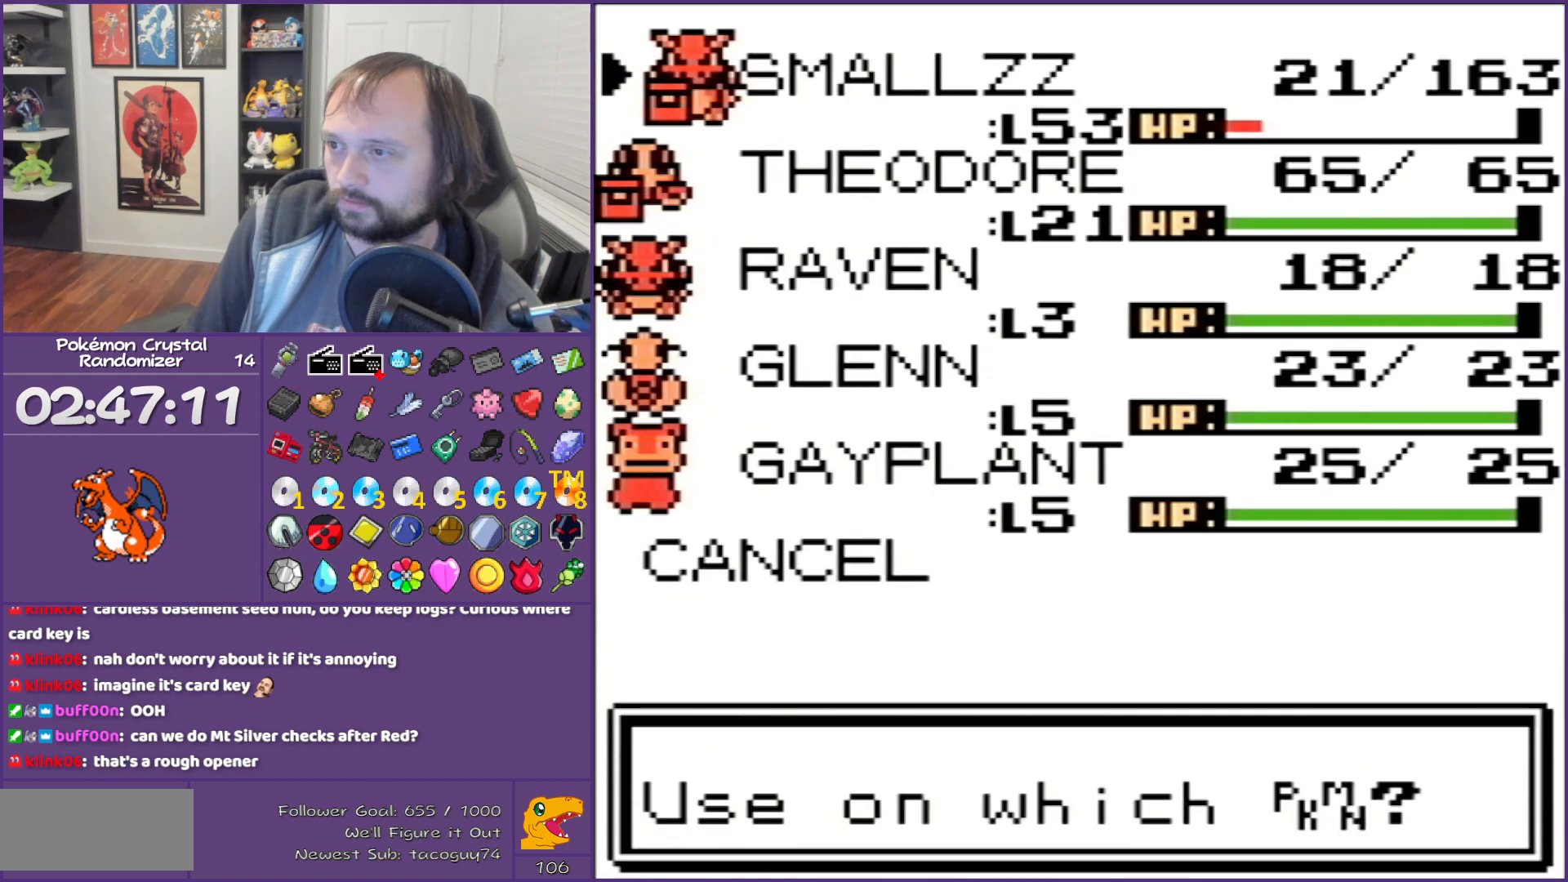
{"buttons": ["B"], "events": [[50, "A", "down"], [183, "A", "up"], [200, "A", "down"], [300, "A", "up"], [483, "B", "down"]]}
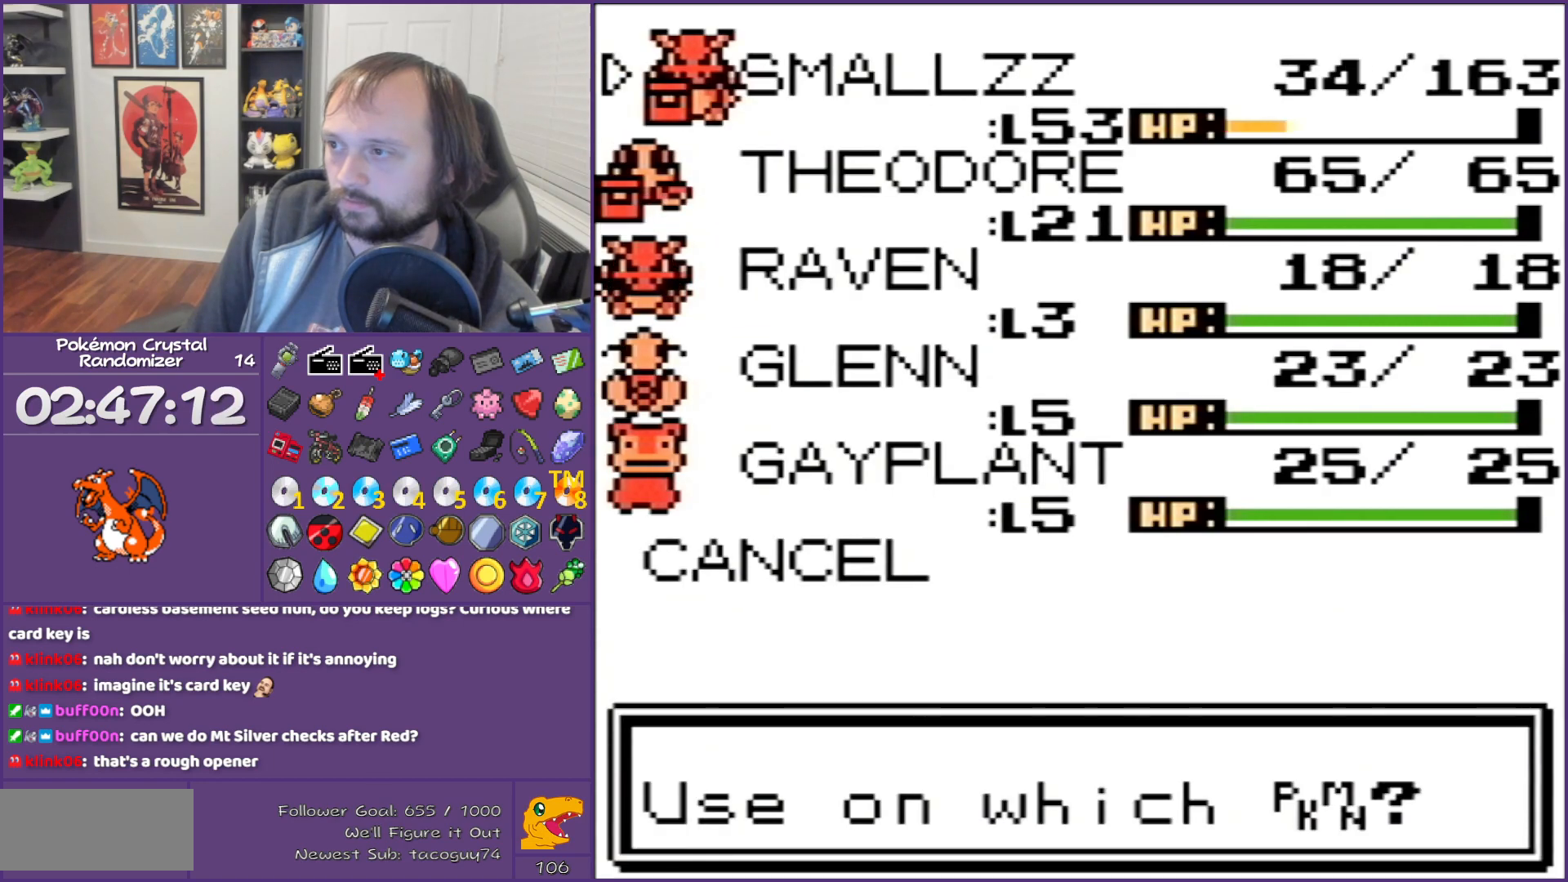
{"buttons": ["B"], "events": []}